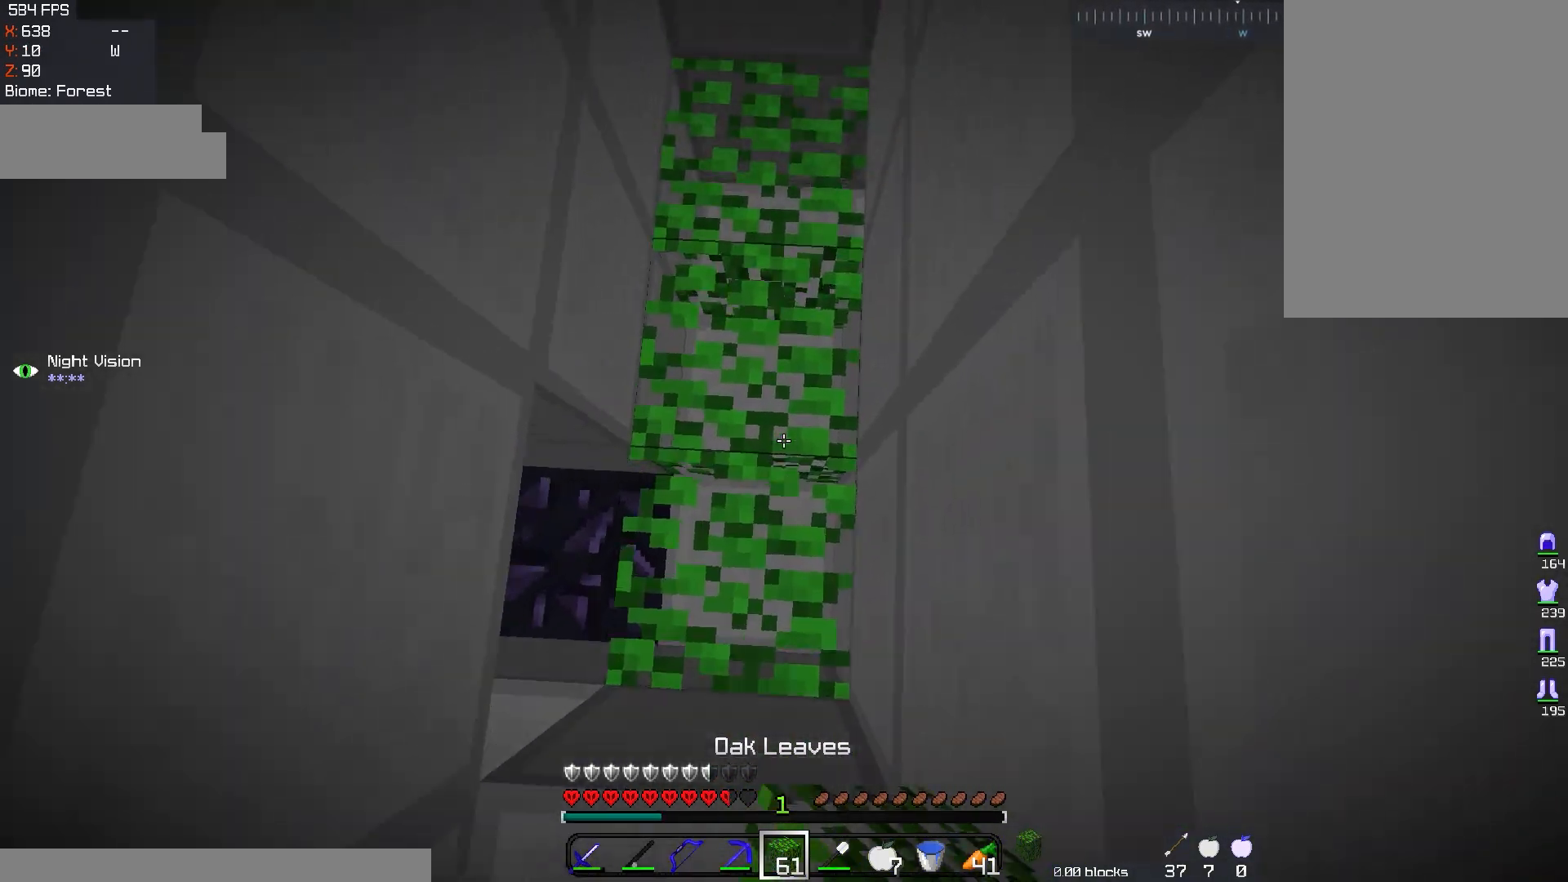
Gameplay with keyboard and mouse; each line is a JSON object with the keys and mouse buttons held at the frame after it. "events" lists presses ("down") and releases ("up") of "a", "d", "s", "space", "w", "mouse_left" and "mouse_right" between this image and that frame as [ms after this image, input, new state], when the widget could be followed in between. "mouse_left", "mouse_right" = the "left", "right" buttons of the "mouse" list. No other keys are recorded. Fast repeated clicks can show as one long hold. Mouse movement is not recorded.
{"keys": ["space"], "mouse": ["right"], "events": [[66, "s", "up"], [167, "mouse_right", "up"], [233, "space", "down"], [450, "mouse_right", "down"]]}
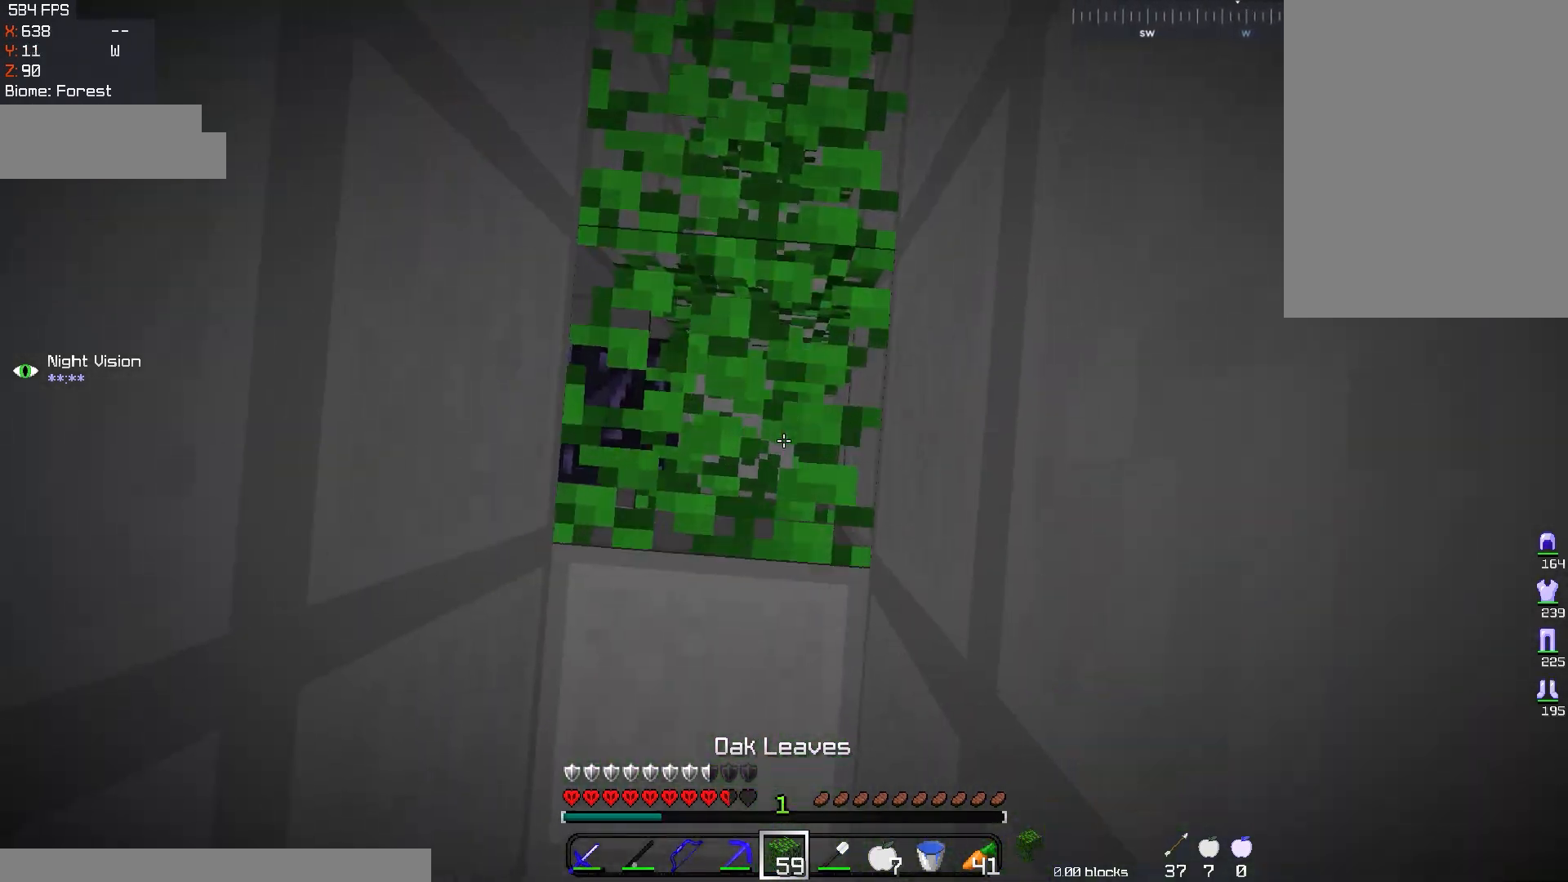
{"keys": ["w"], "mouse": [], "events": [[34, "space", "up"], [100, "mouse_right", "up"], [150, "w", "down"], [367, "mouse_right", "down"], [484, "mouse_right", "up"]]}
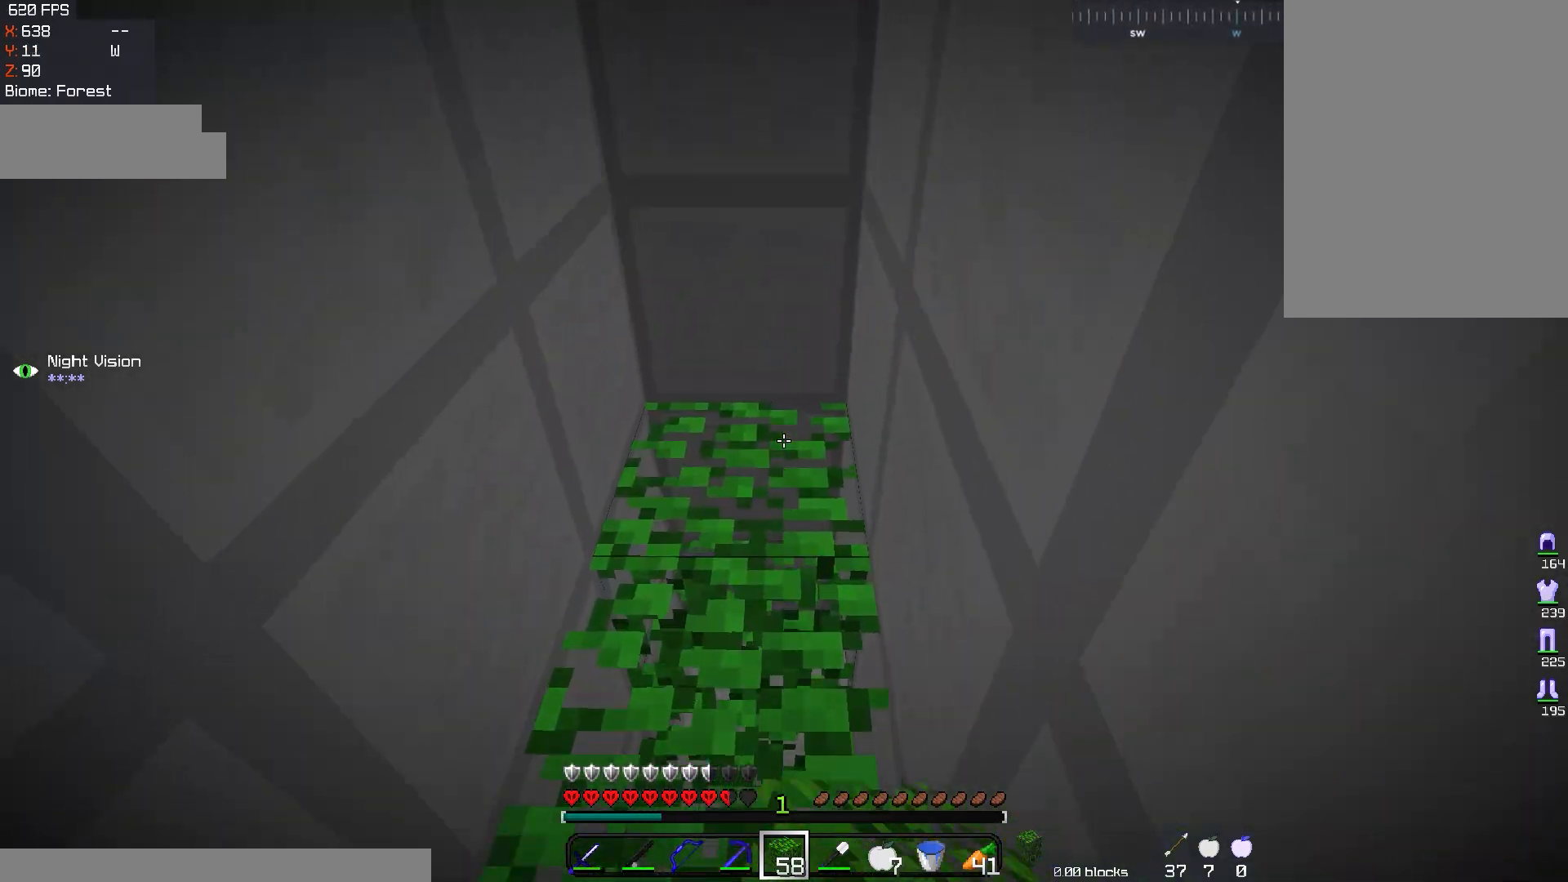
{"keys": [], "mouse": ["left"], "events": [[150, "mouse_left", "down"], [484, "w", "up"]]}
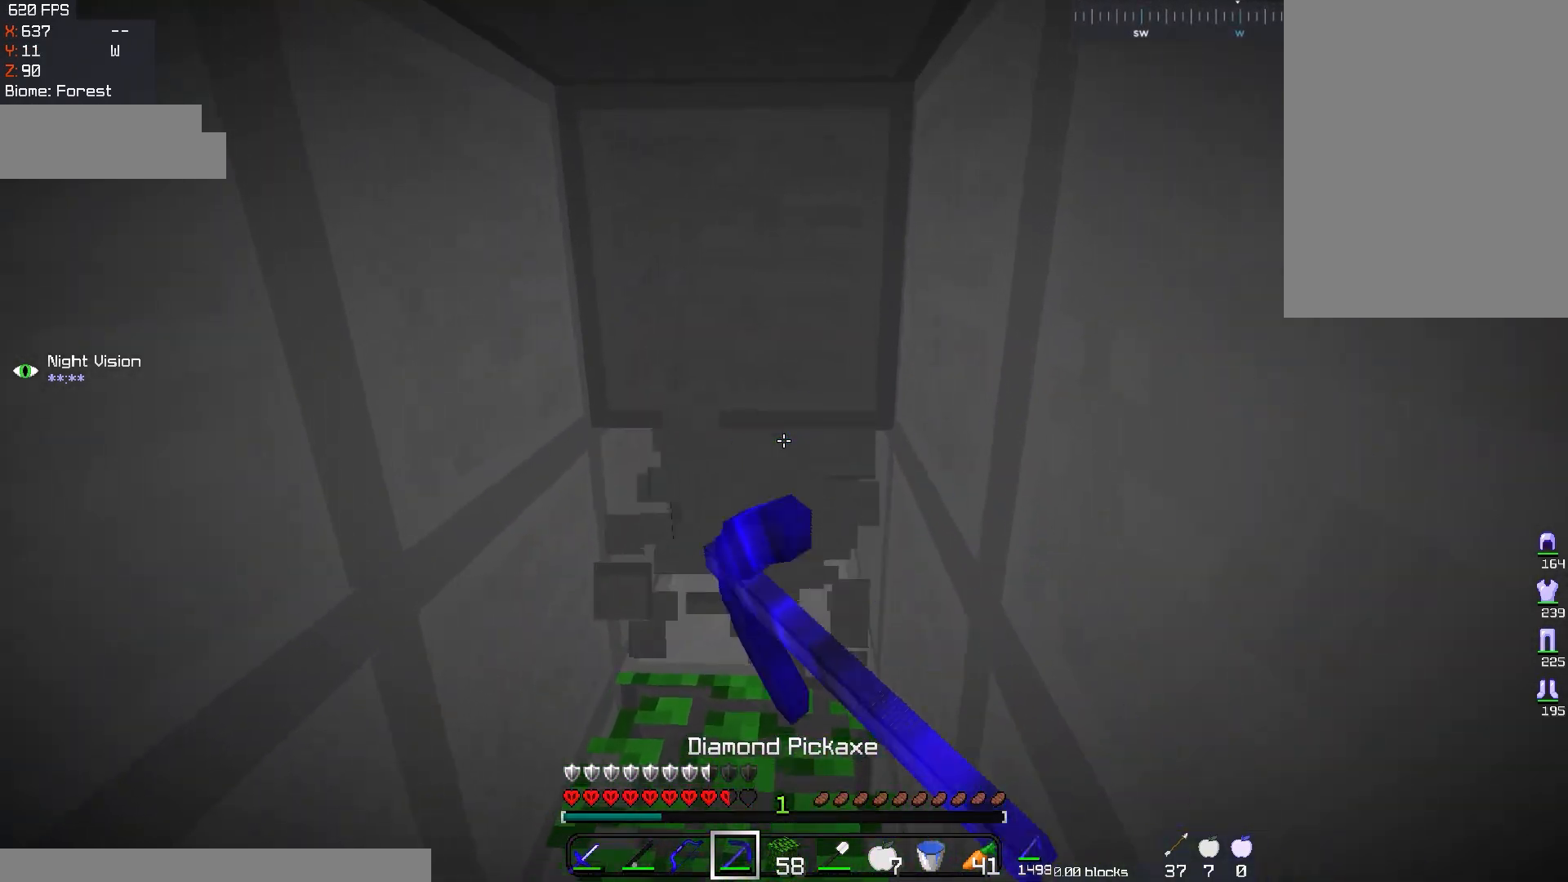
{"keys": [], "mouse": ["left"], "events": [[67, "a", "down"], [100, "w", "down"], [250, "a", "up"], [250, "w", "up"]]}
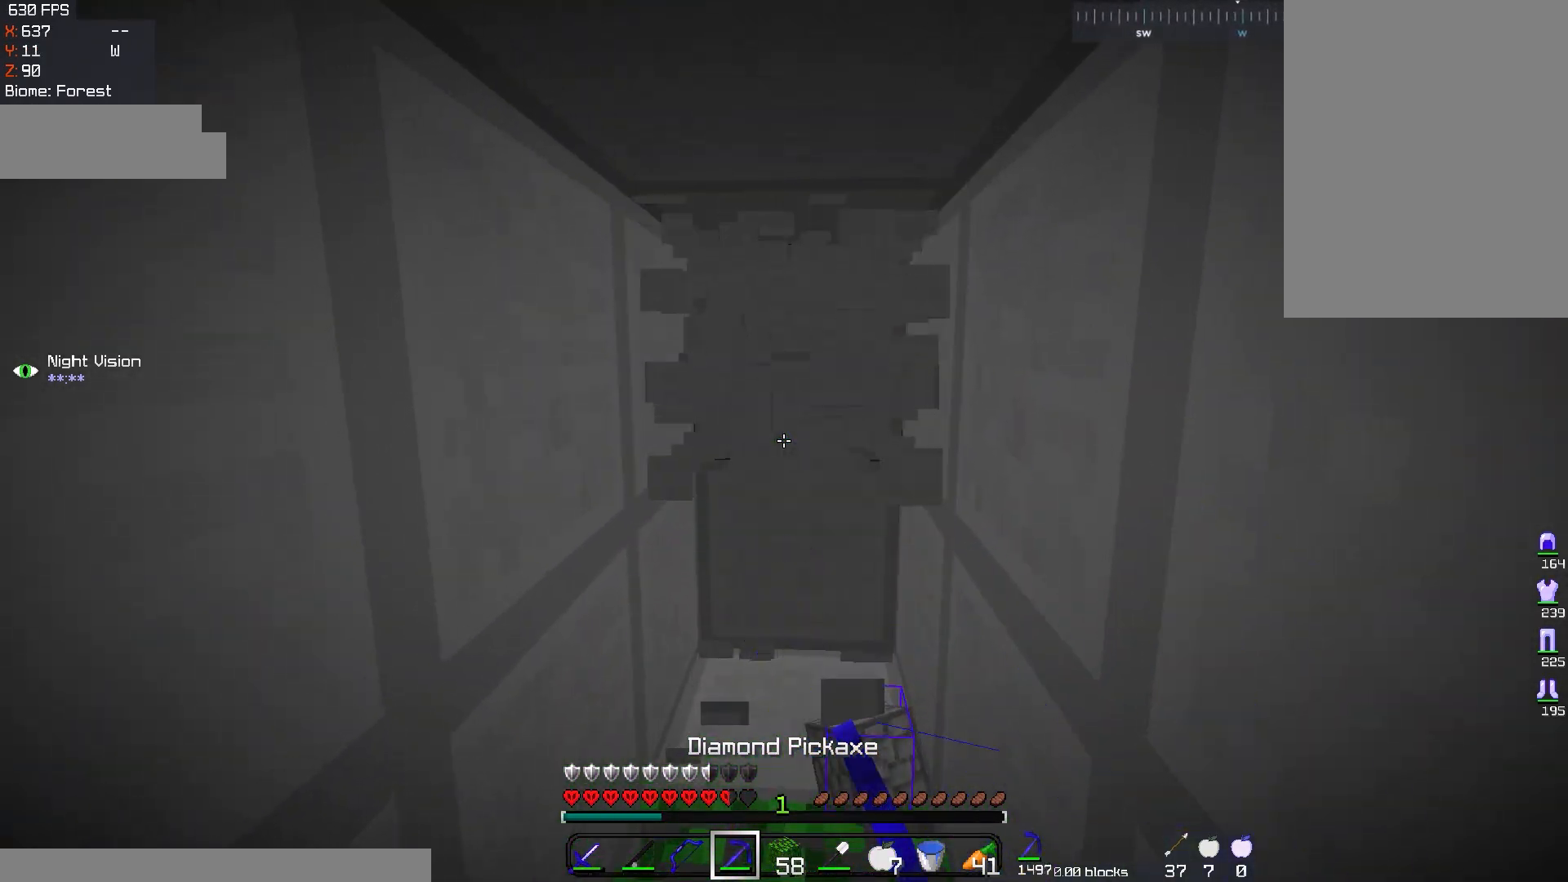
{"keys": ["w"], "mouse": ["left"], "events": [[33, "w", "down"]]}
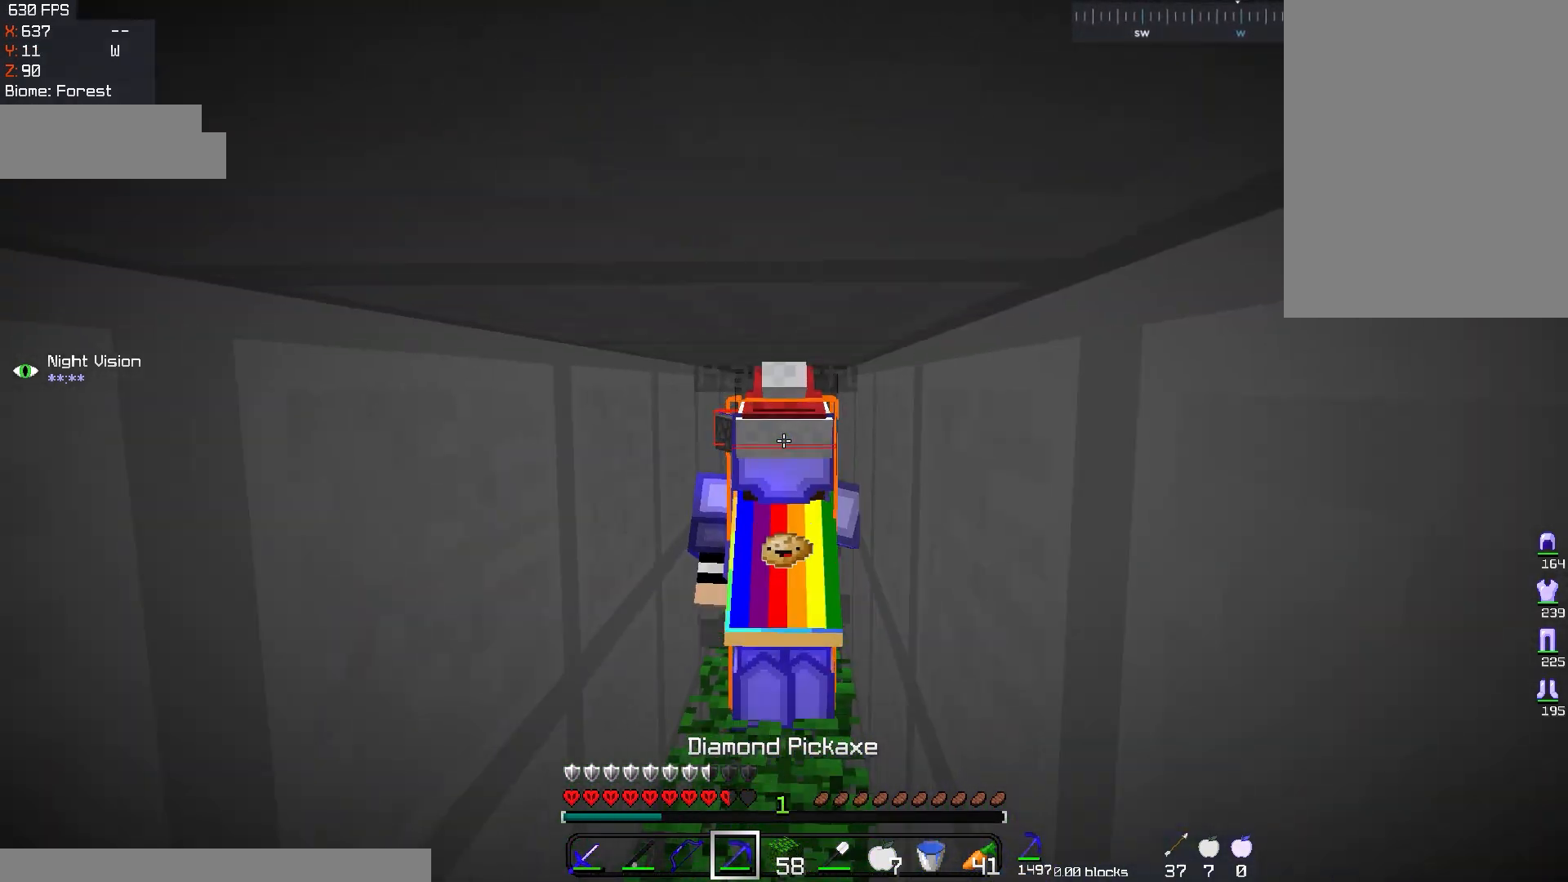
{"keys": [], "mouse": ["left"], "events": [[133, "w", "up"]]}
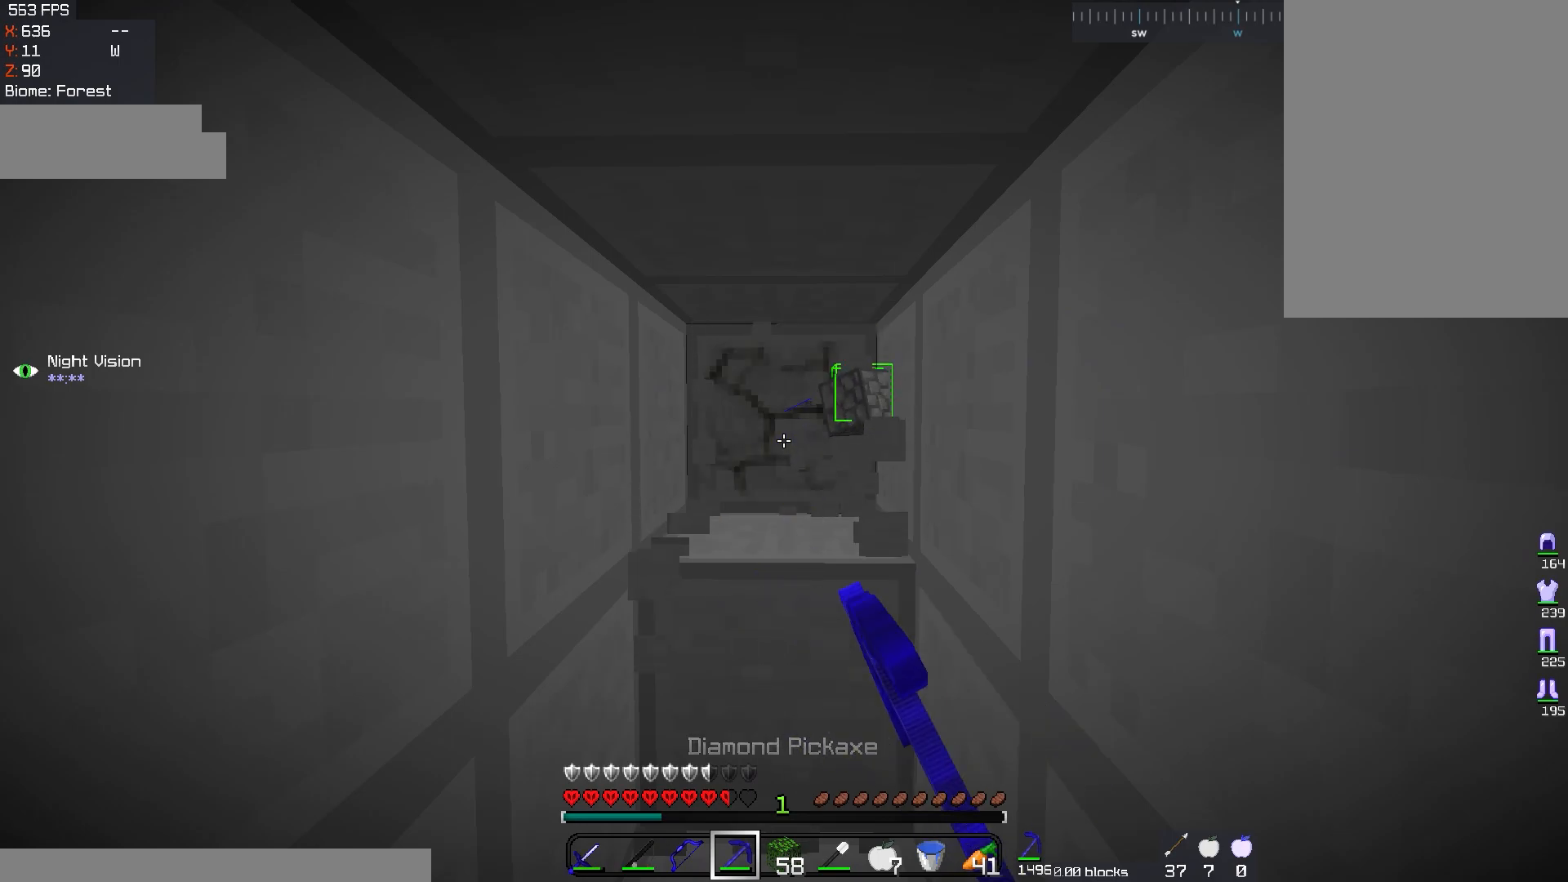
{"keys": ["w"], "mouse": ["left"], "events": [[317, "w", "down"]]}
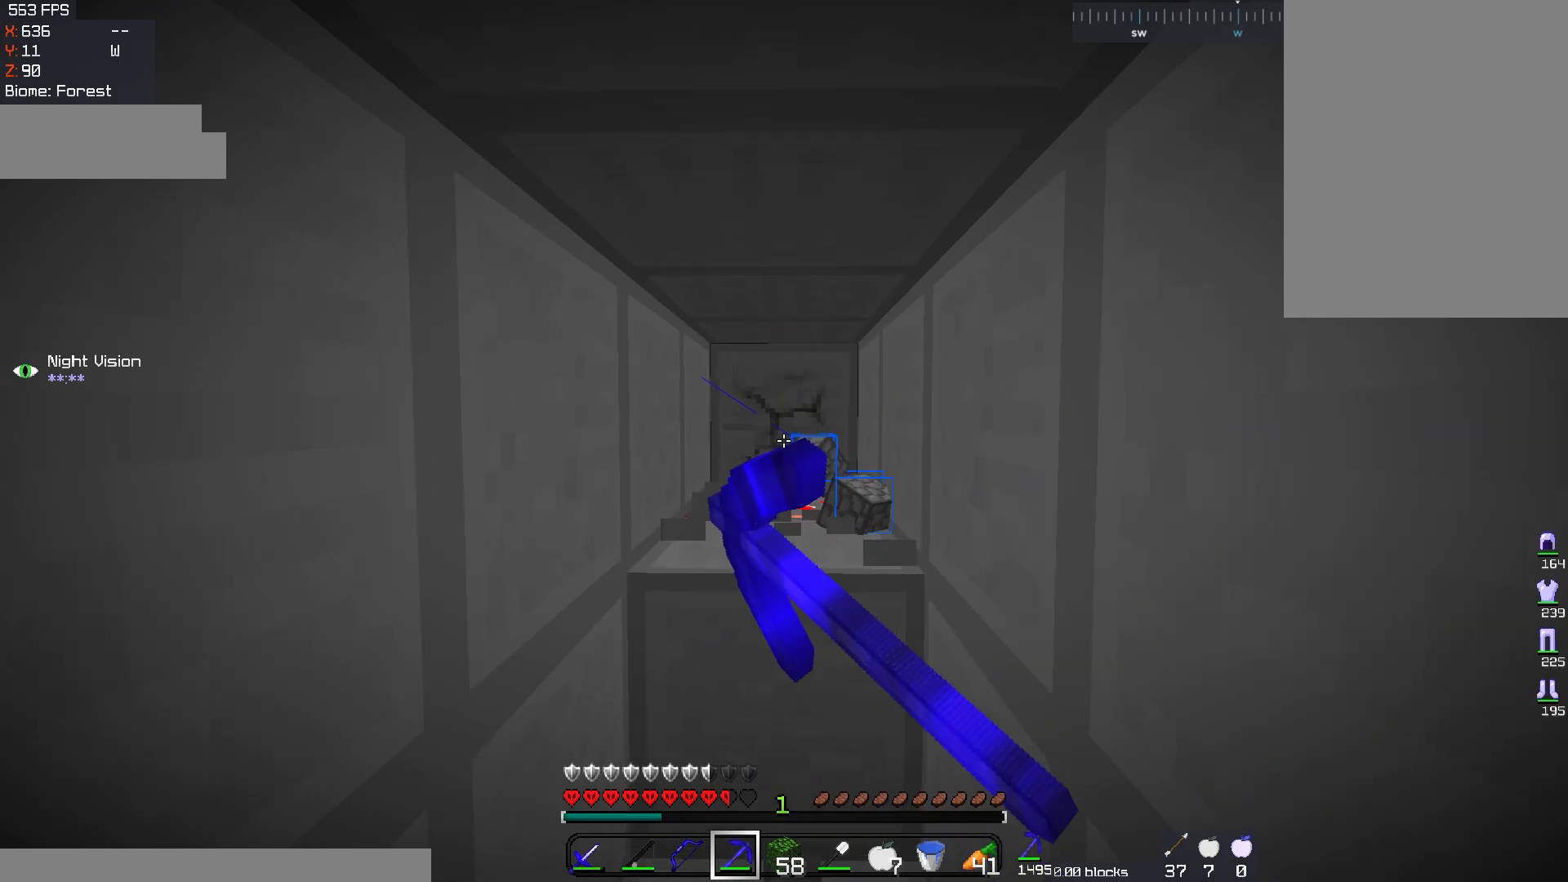
{"keys": ["w"], "mouse": ["left"], "events": []}
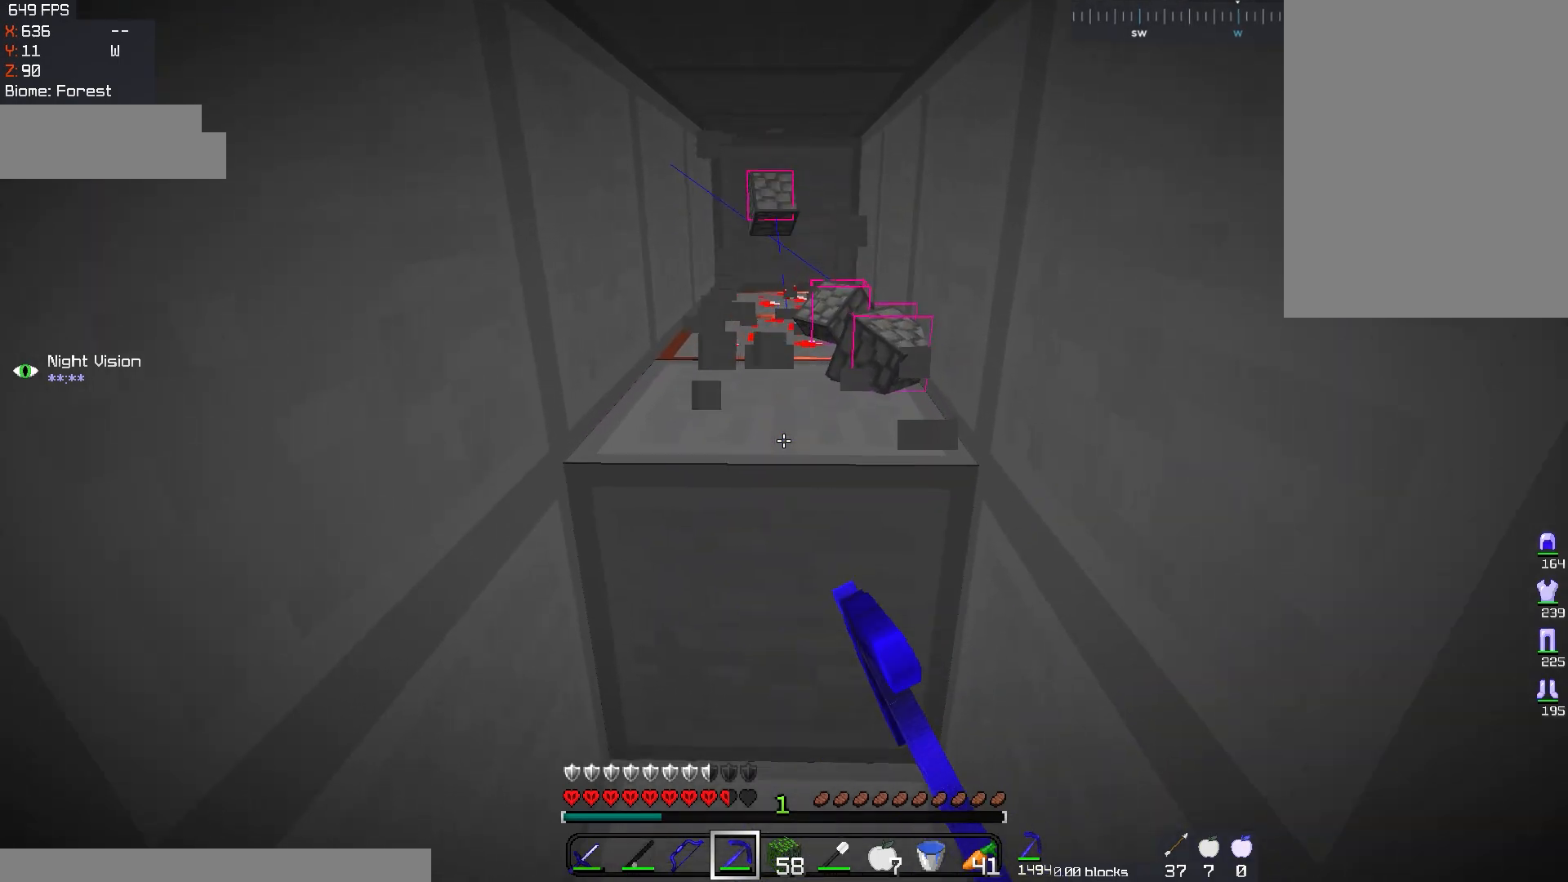
{"keys": ["w"], "mouse": ["left"], "events": [[100, "w", "up"], [267, "w", "down"]]}
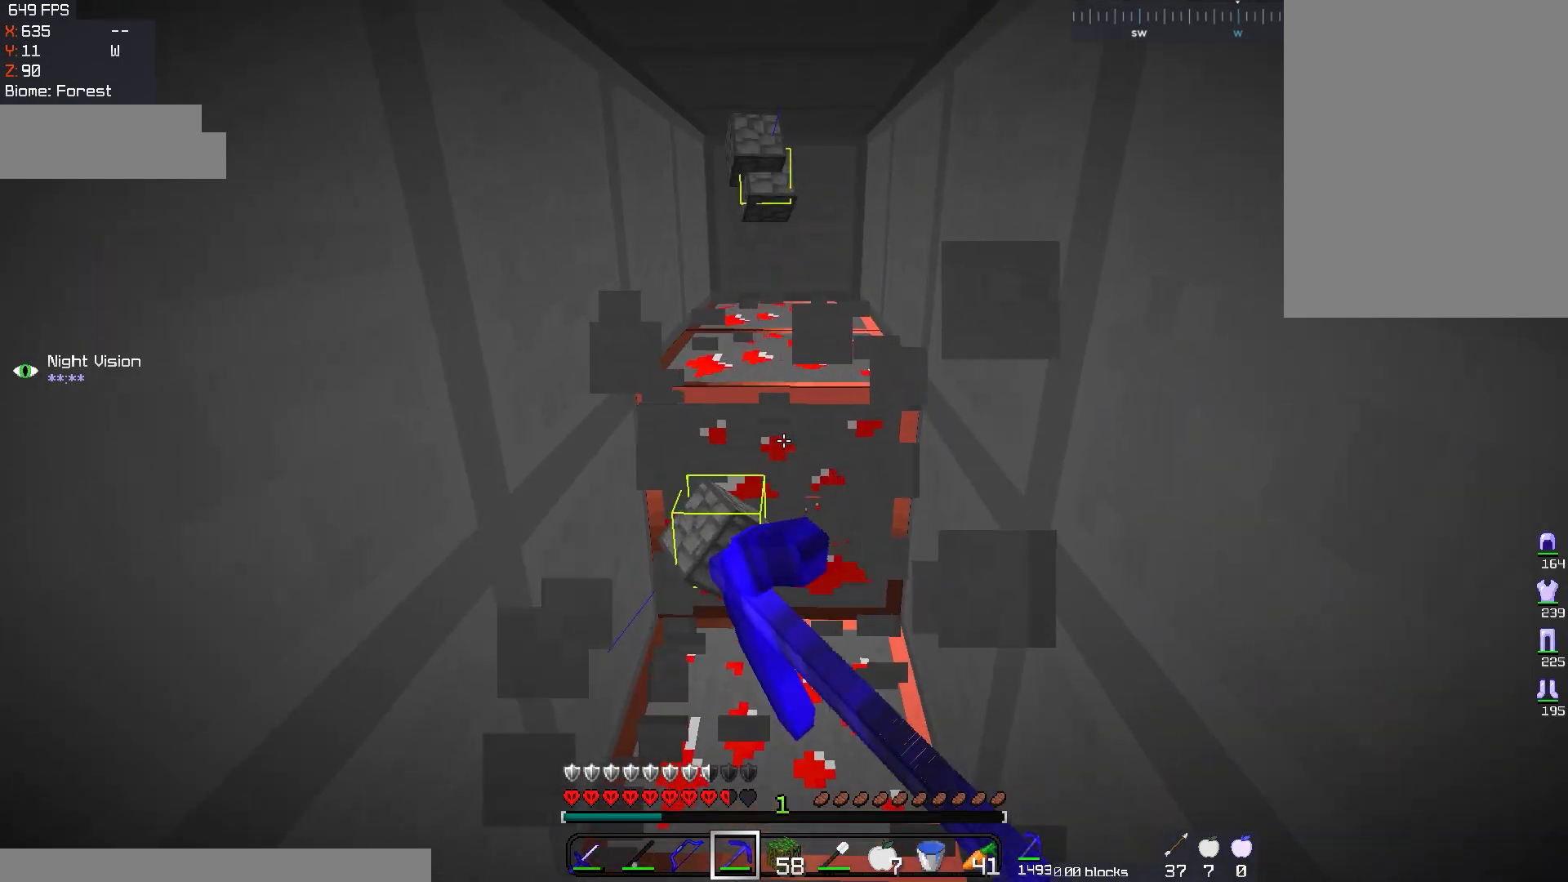
{"keys": [], "mouse": ["left"], "events": [[266, "w", "up"]]}
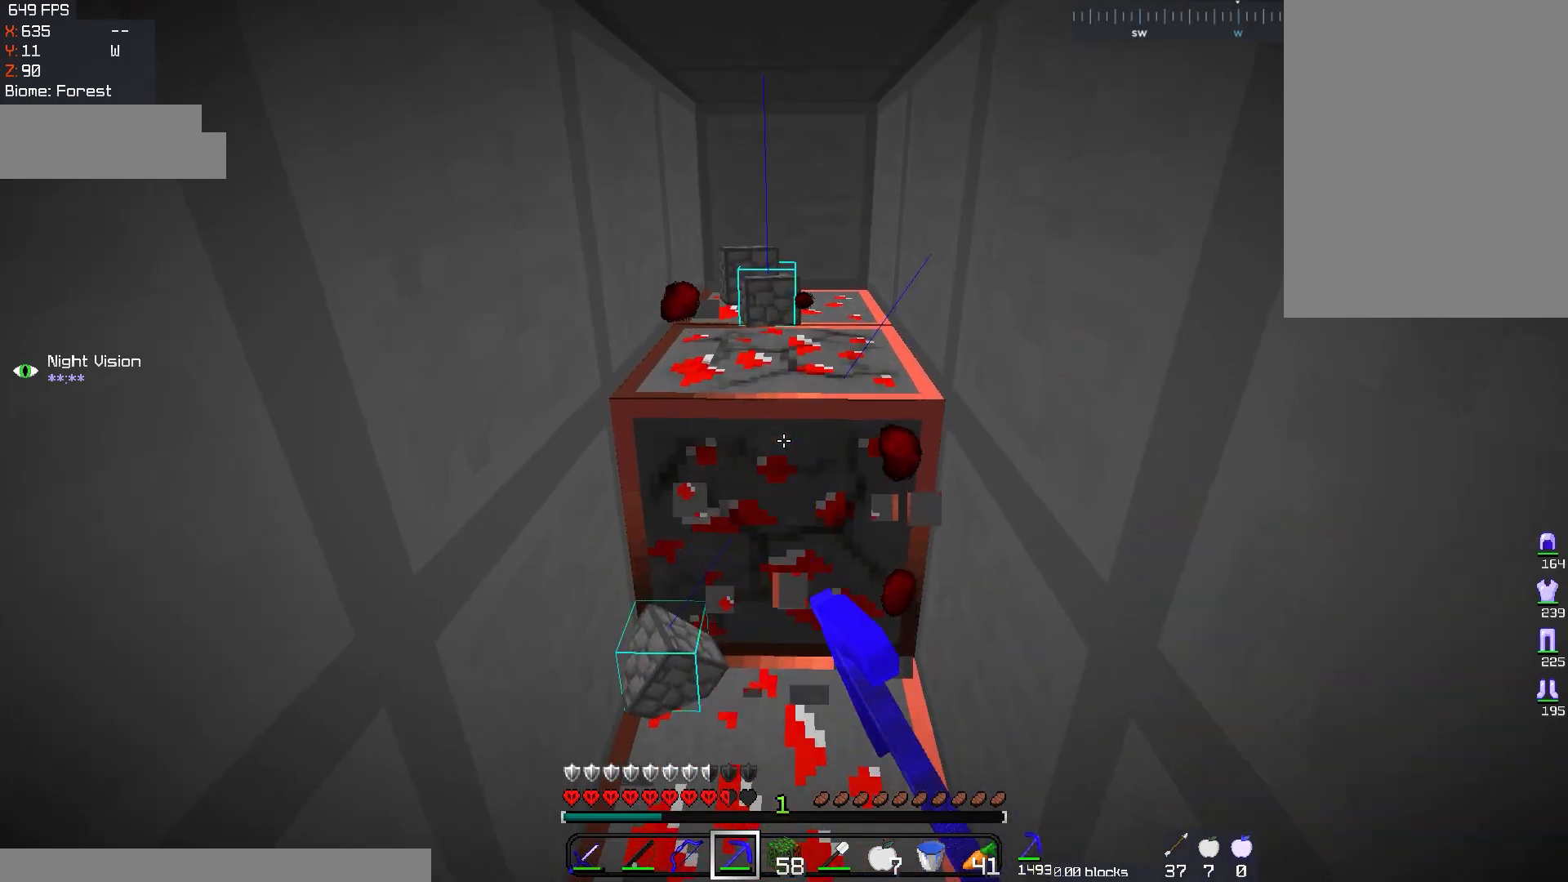
{"keys": [], "mouse": ["left"], "events": []}
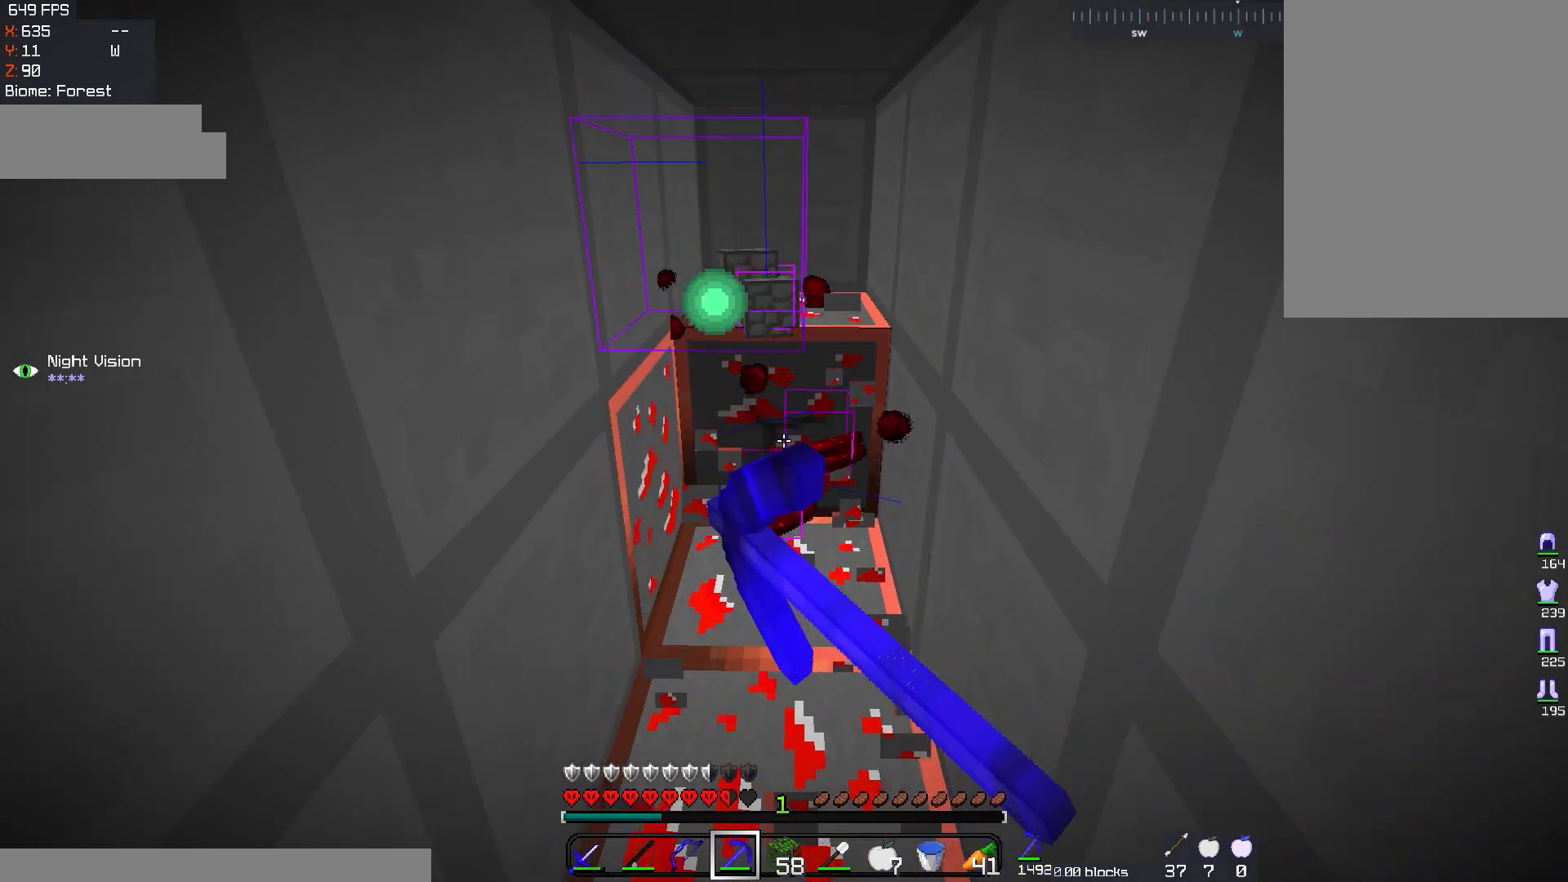
{"keys": [], "mouse": ["left", "right"], "events": [[500, "mouse_right", "down"]]}
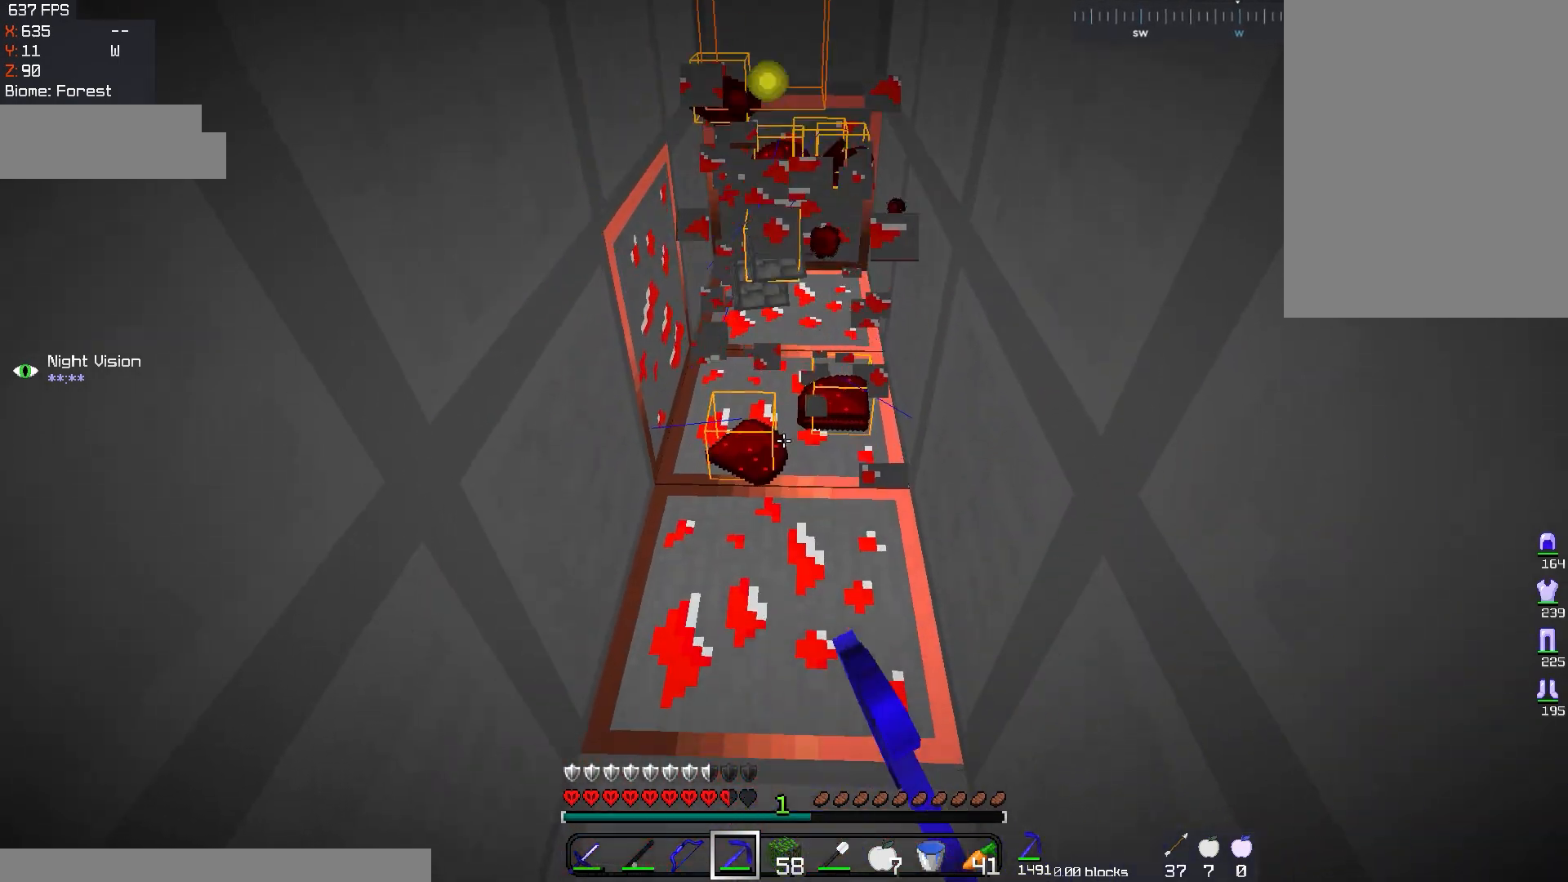
{"keys": [], "mouse": ["left"], "events": [[150, "mouse_right", "up"]]}
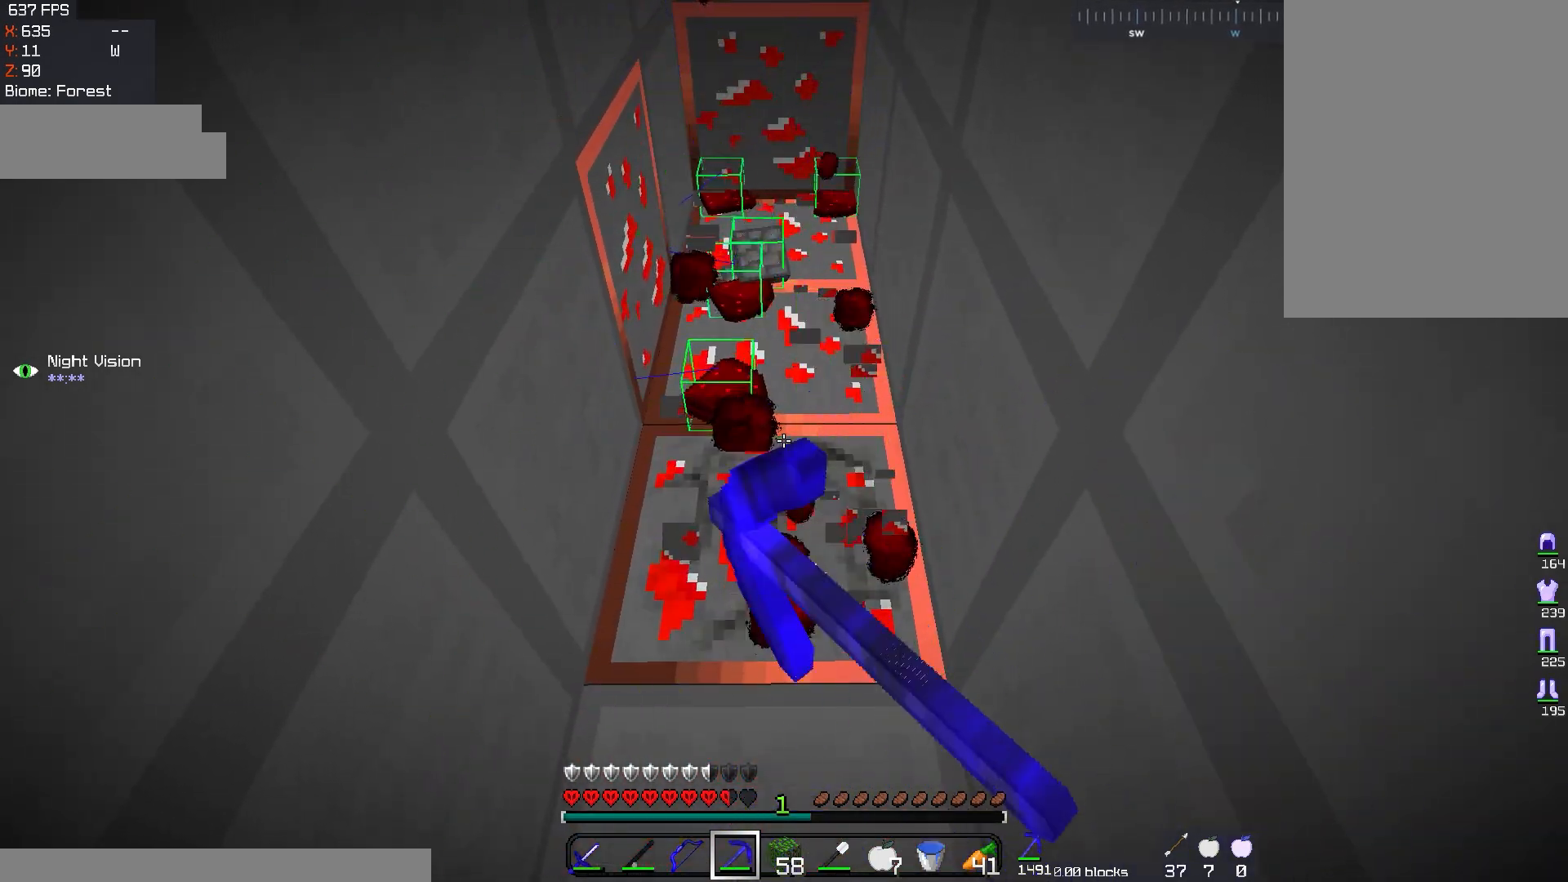
{"keys": ["w"], "mouse": [], "events": [[367, "w", "down"], [483, "mouse_left", "up"]]}
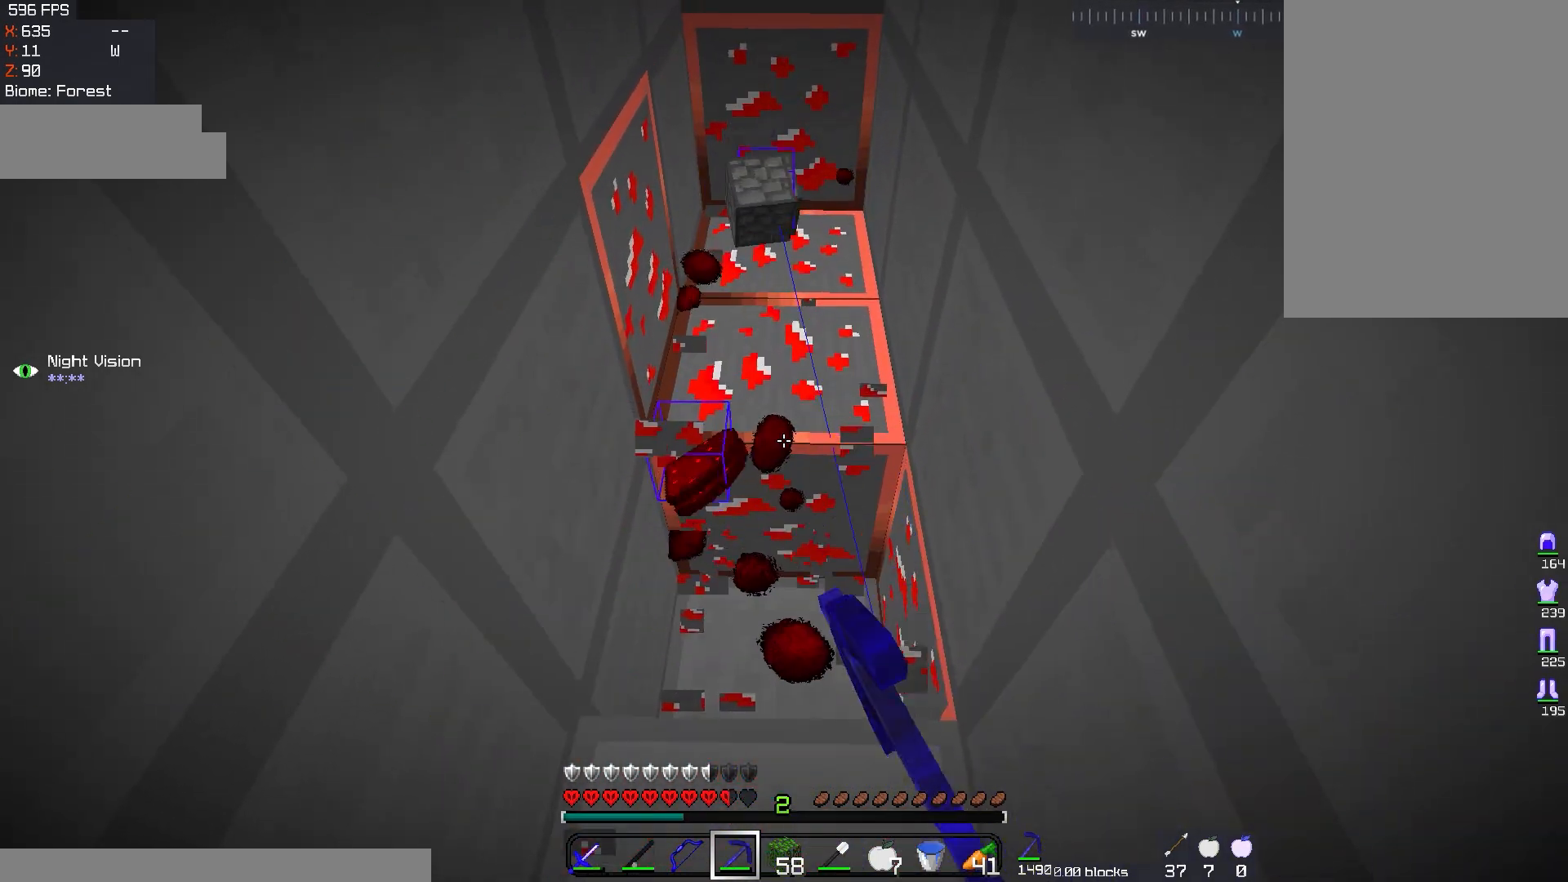
{"keys": [], "mouse": [], "events": [[67, "w", "up"]]}
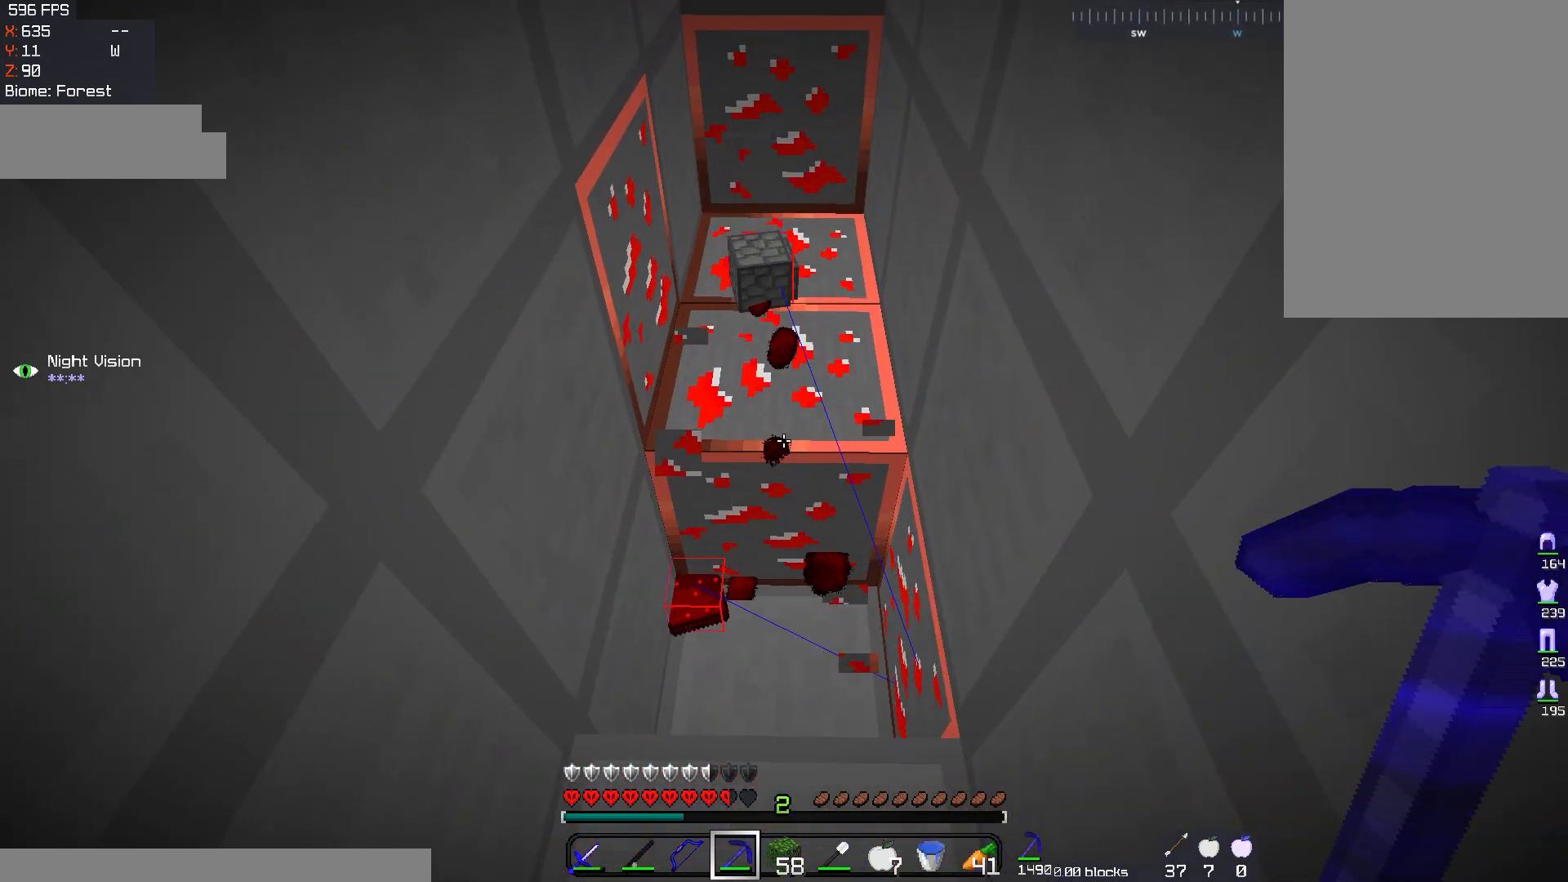
{"keys": [], "mouse": [], "events": []}
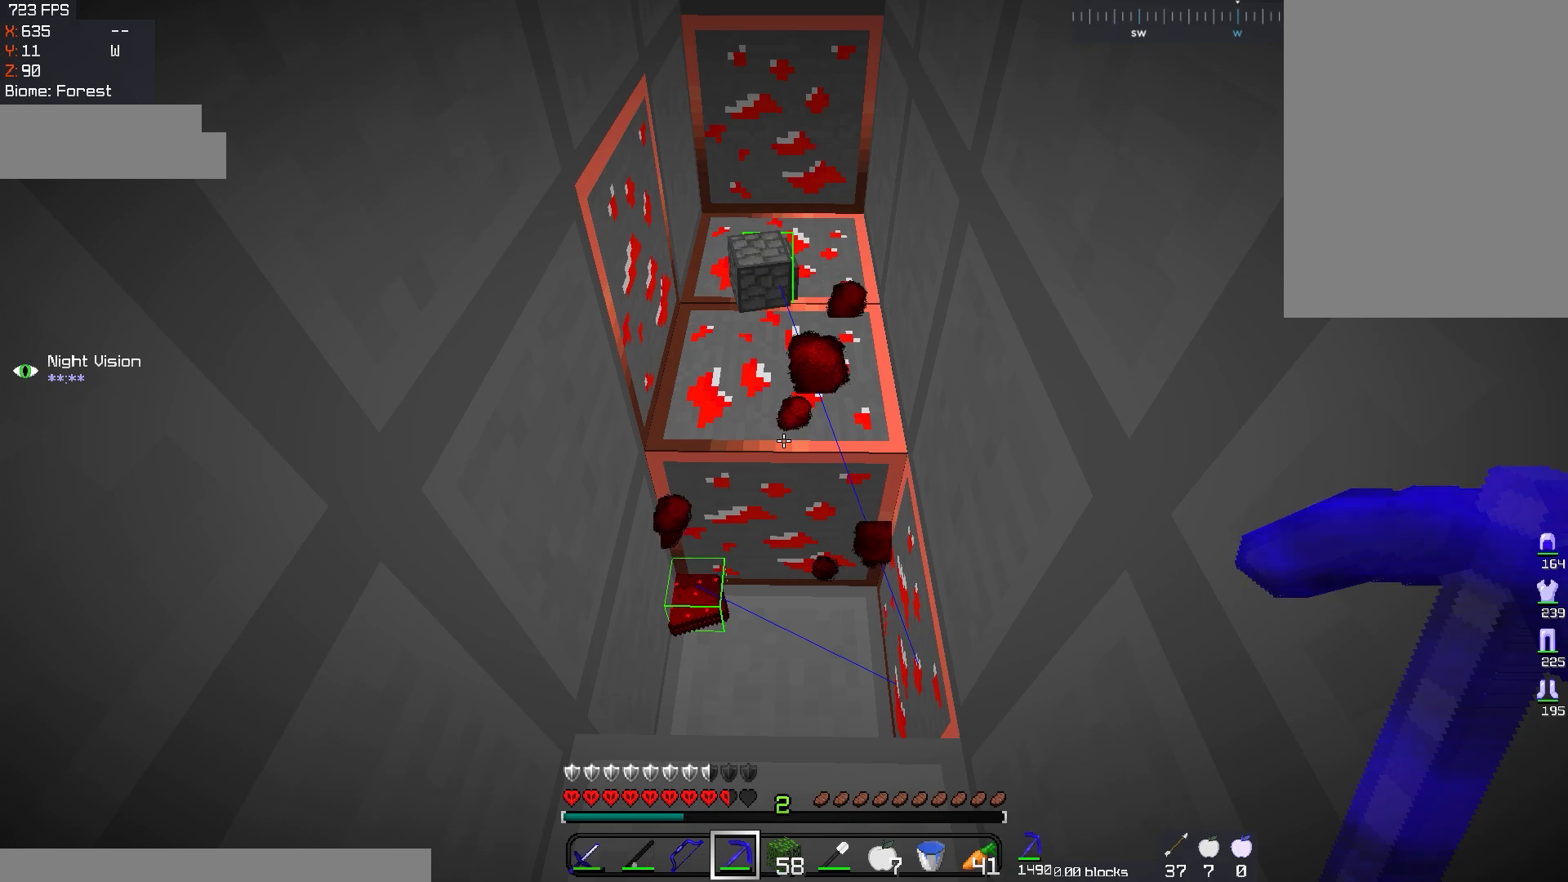
{"keys": [], "mouse": [], "events": []}
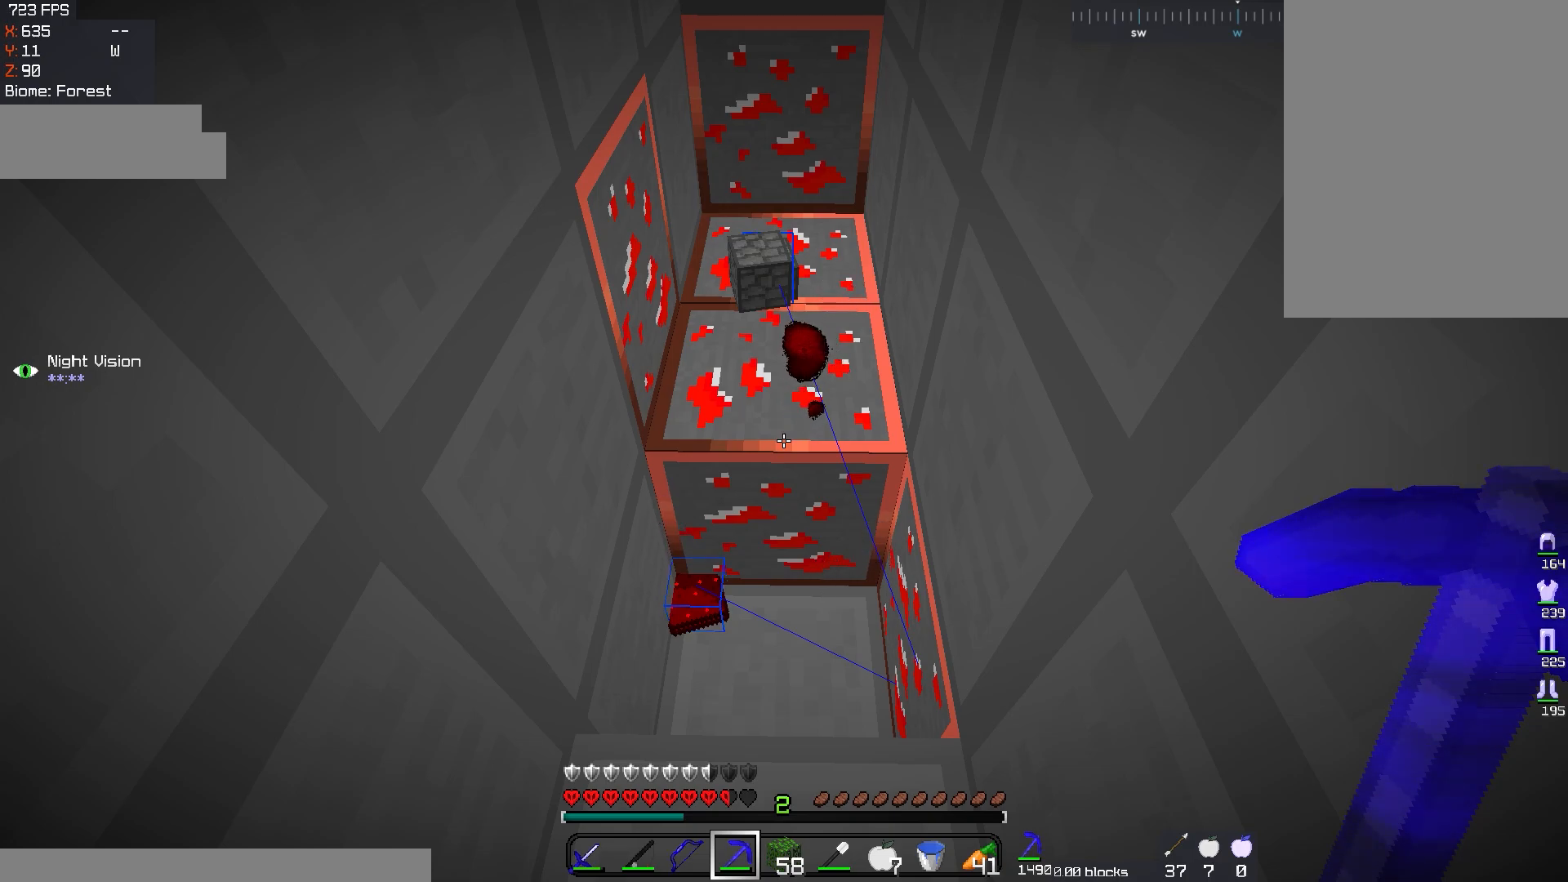
{"keys": [], "mouse": ["left"], "events": [[350, "mouse_left", "down"]]}
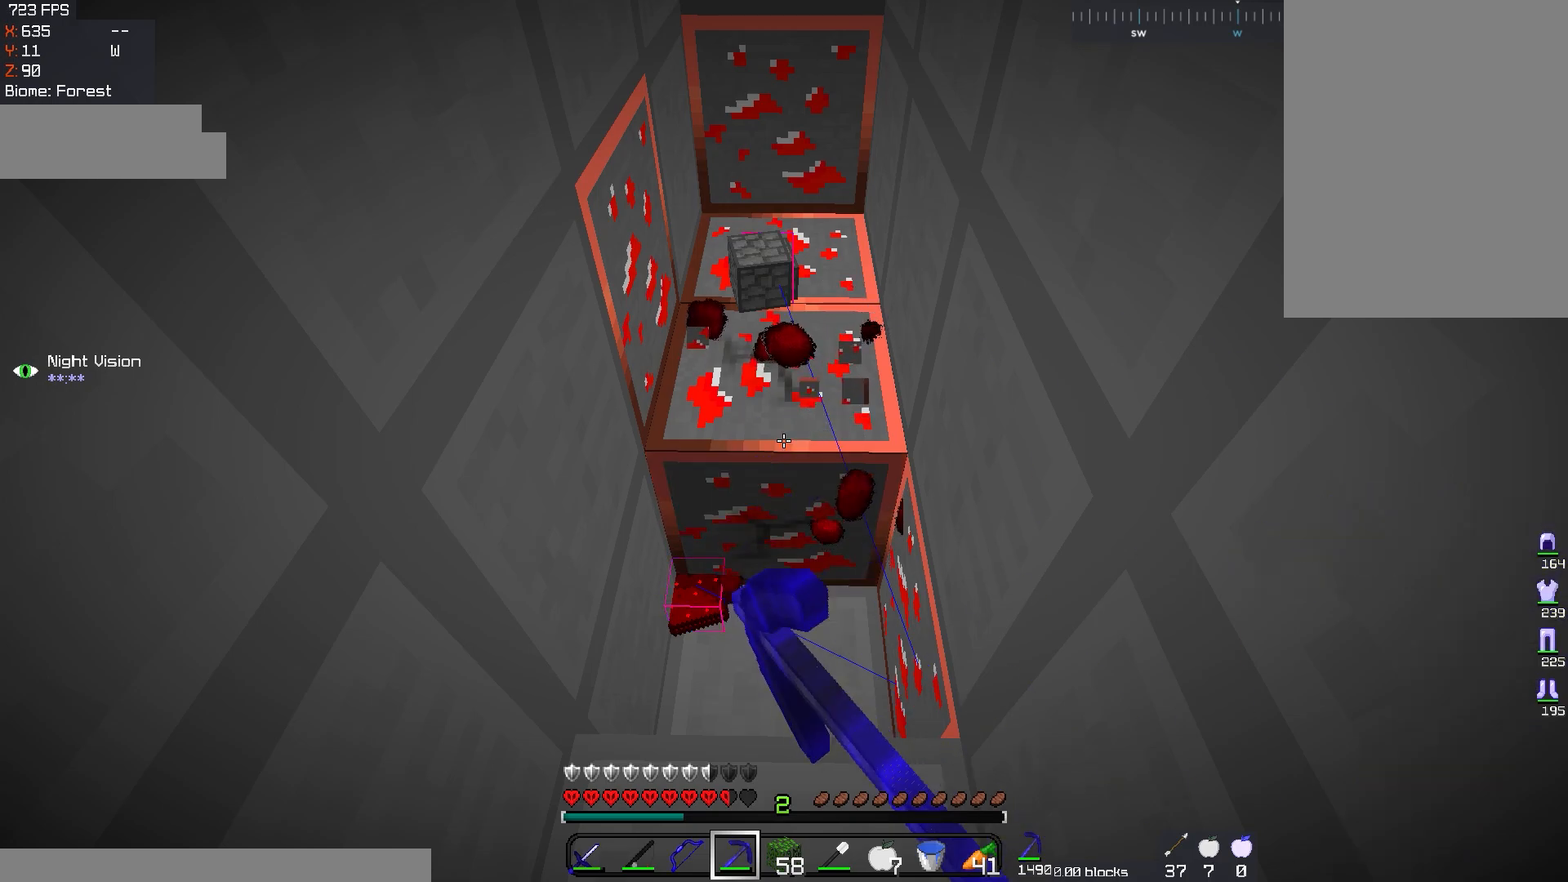
{"keys": ["a"], "mouse": ["left"], "events": [[67, "w", "down"], [284, "w", "up"], [384, "a", "down"]]}
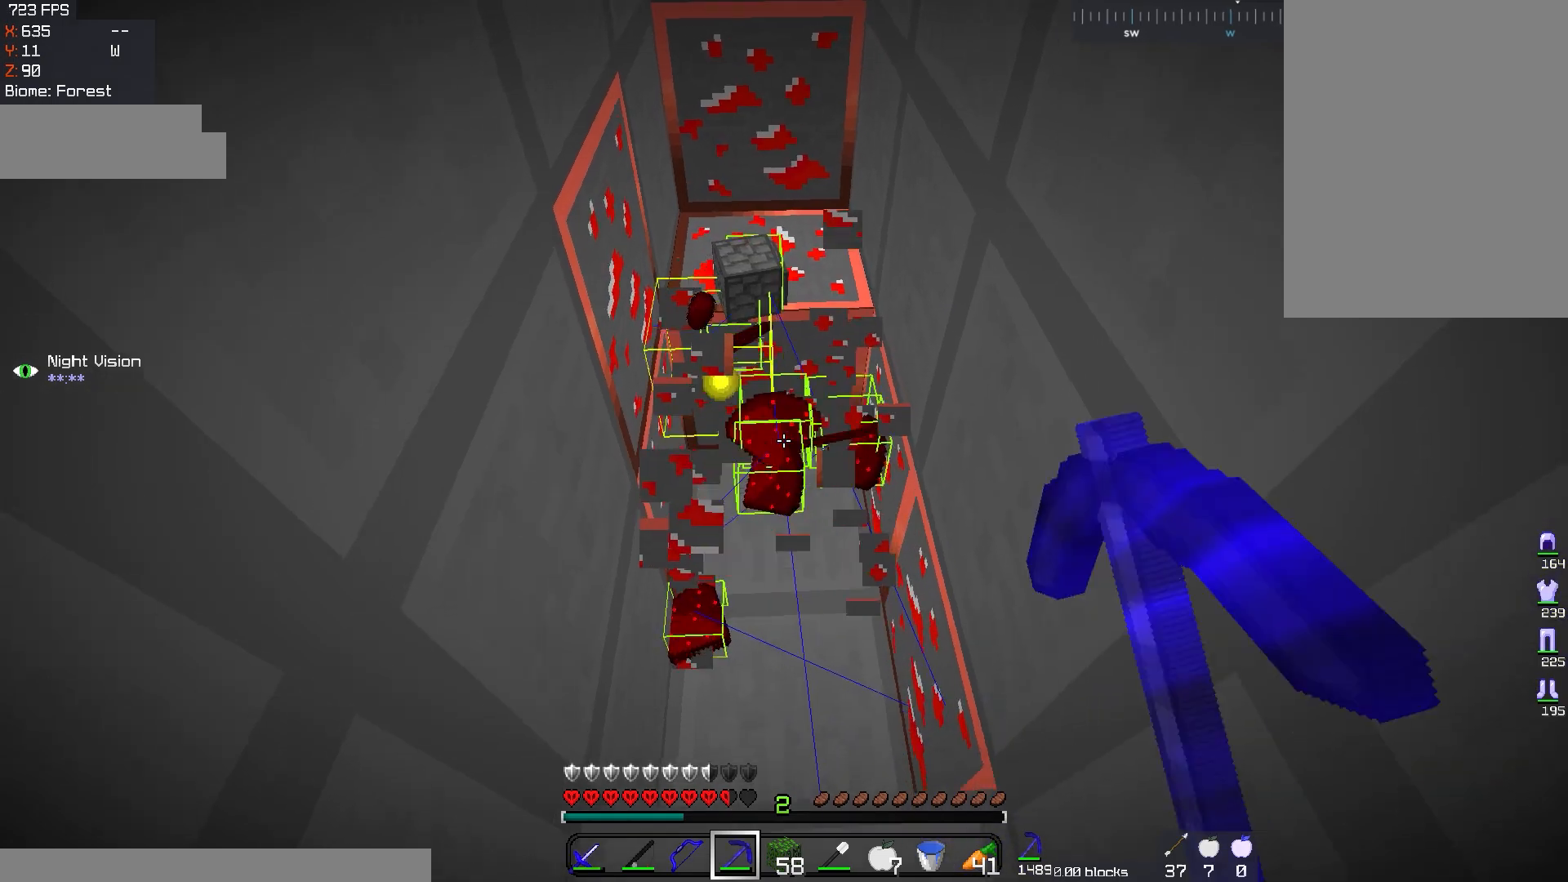
{"keys": [], "mouse": ["left"], "events": [[150, "a", "up"]]}
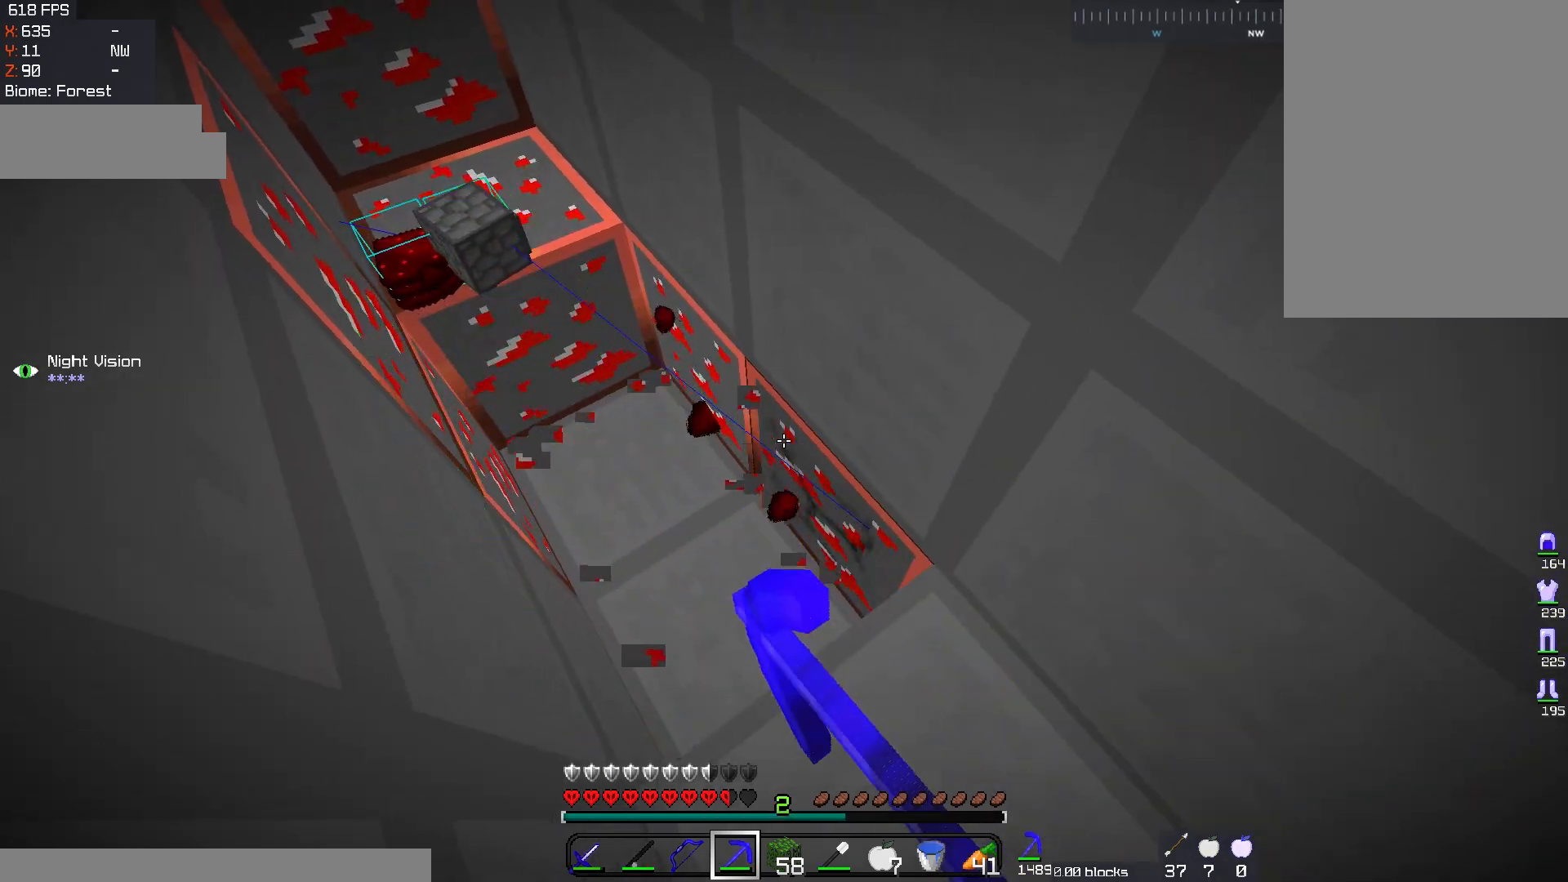
{"keys": [], "mouse": ["left"], "events": []}
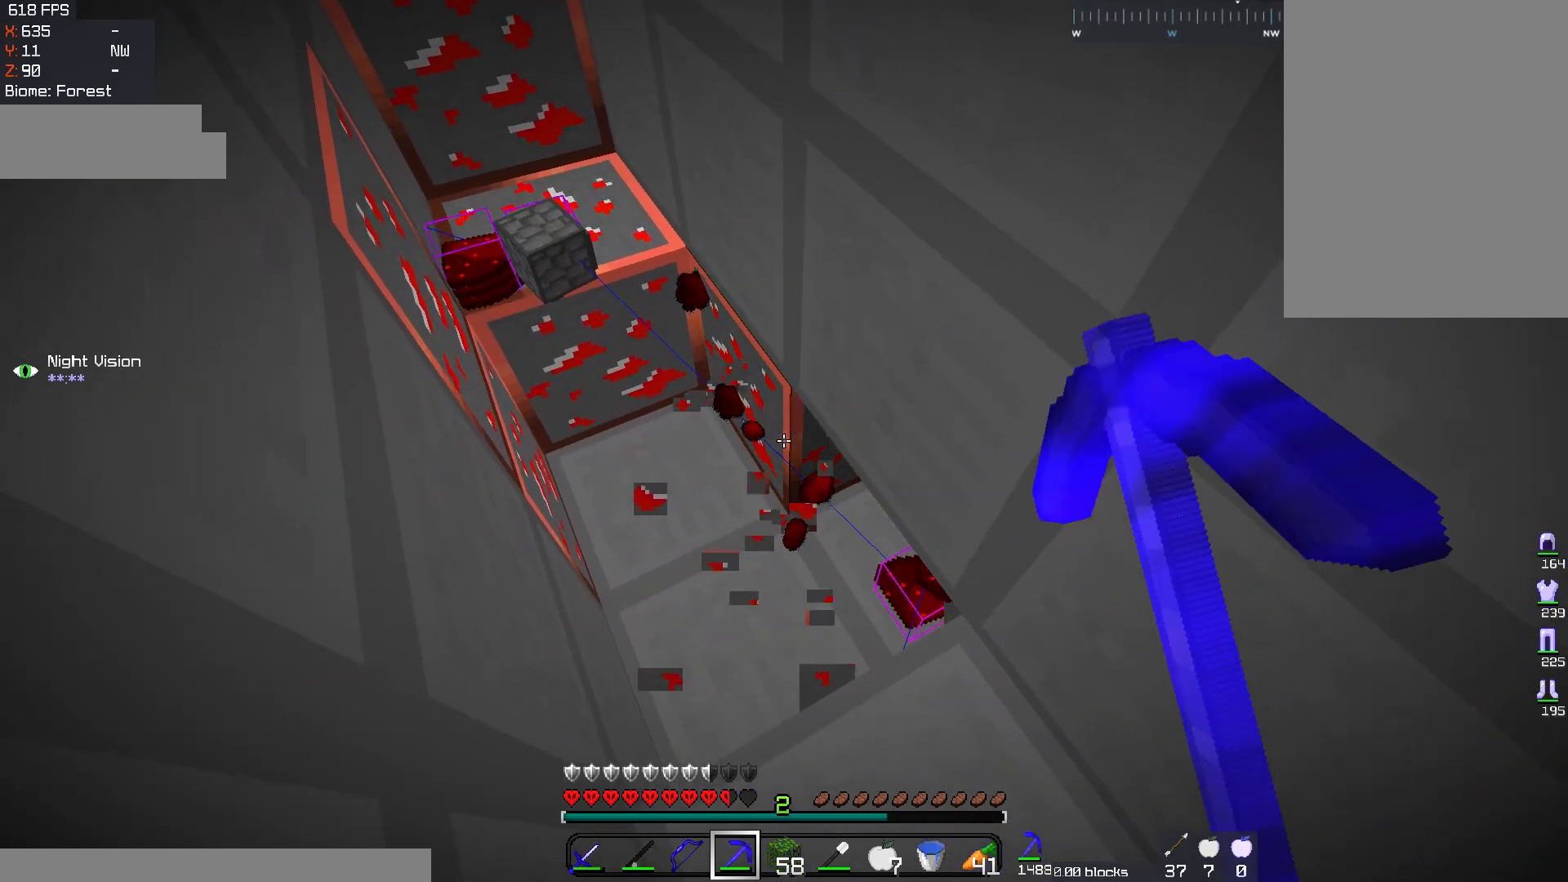
{"keys": [], "mouse": ["left"], "events": []}
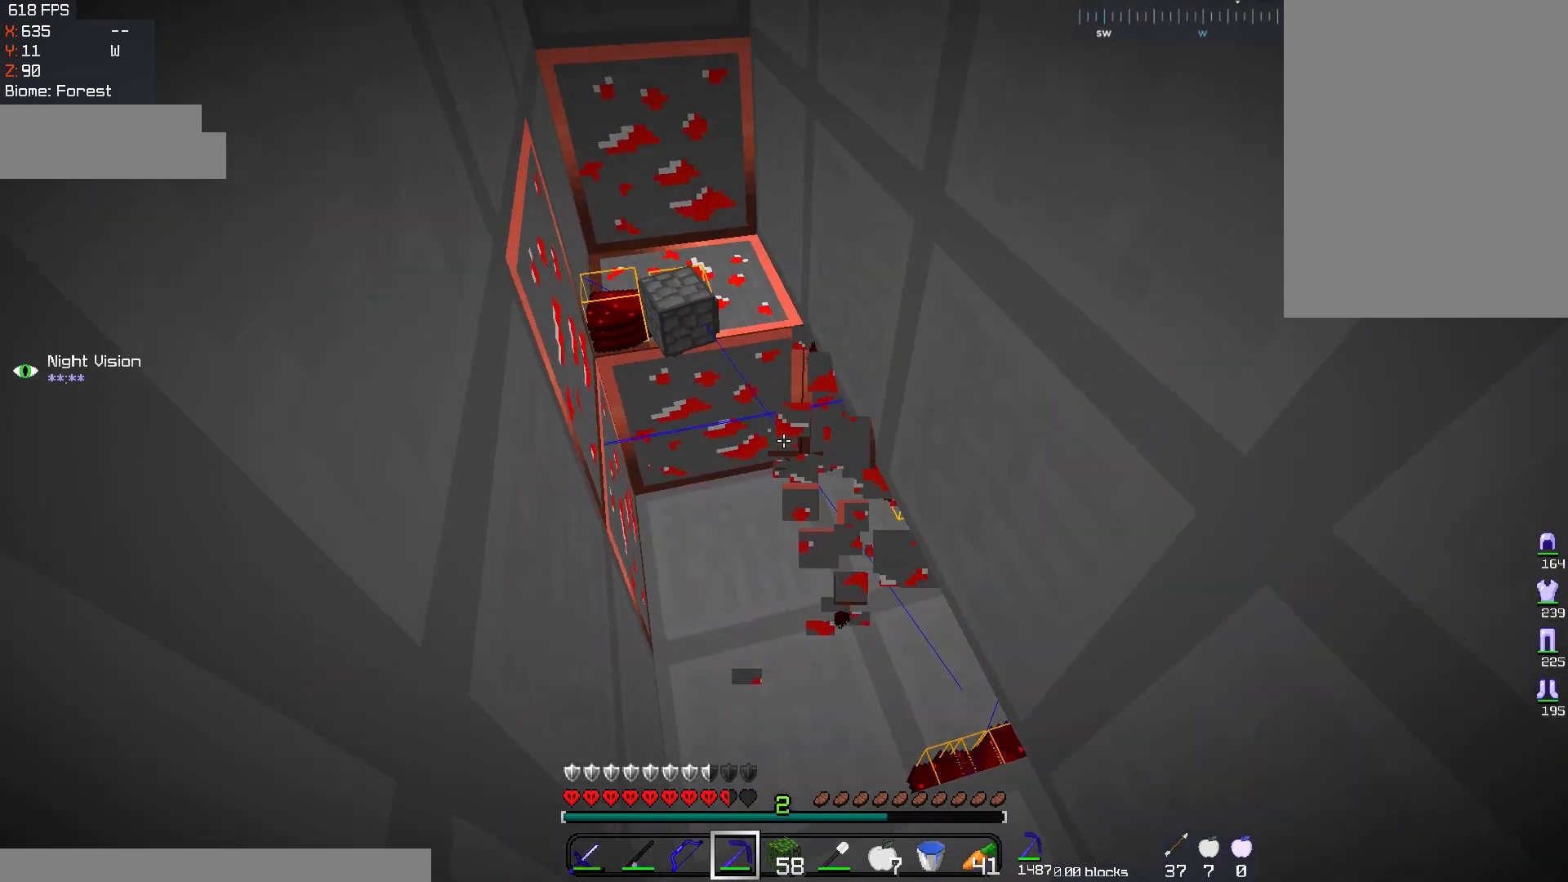
{"keys": [], "mouse": ["left"], "events": [[200, "w", "down"], [317, "d", "down"], [484, "d", "up"], [484, "w", "up"]]}
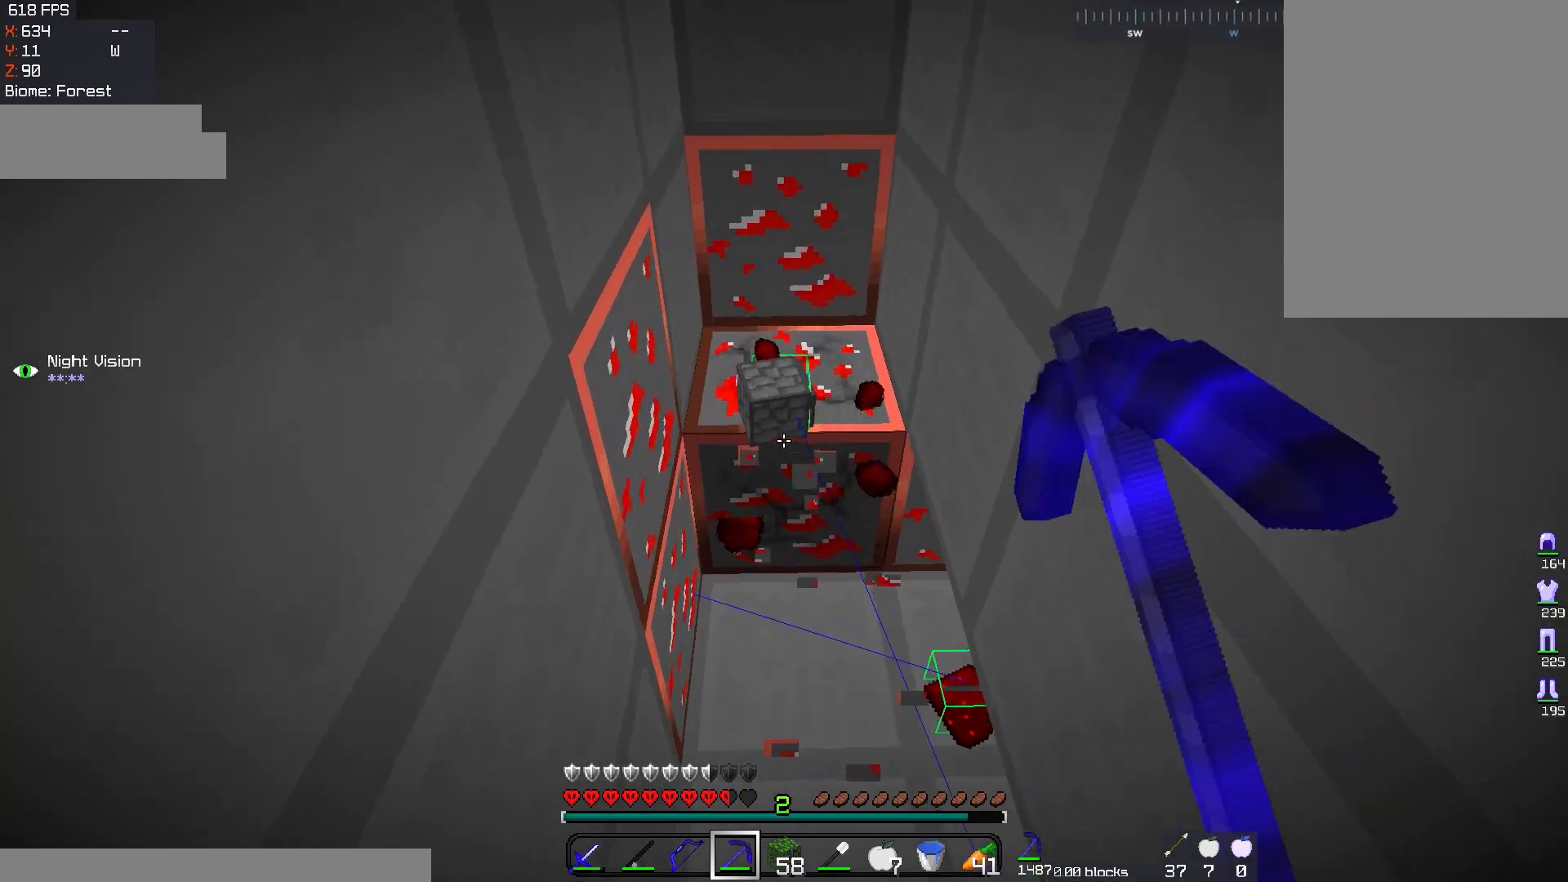
{"keys": [], "mouse": ["left"], "events": [[183, "d", "down"], [400, "d", "up"]]}
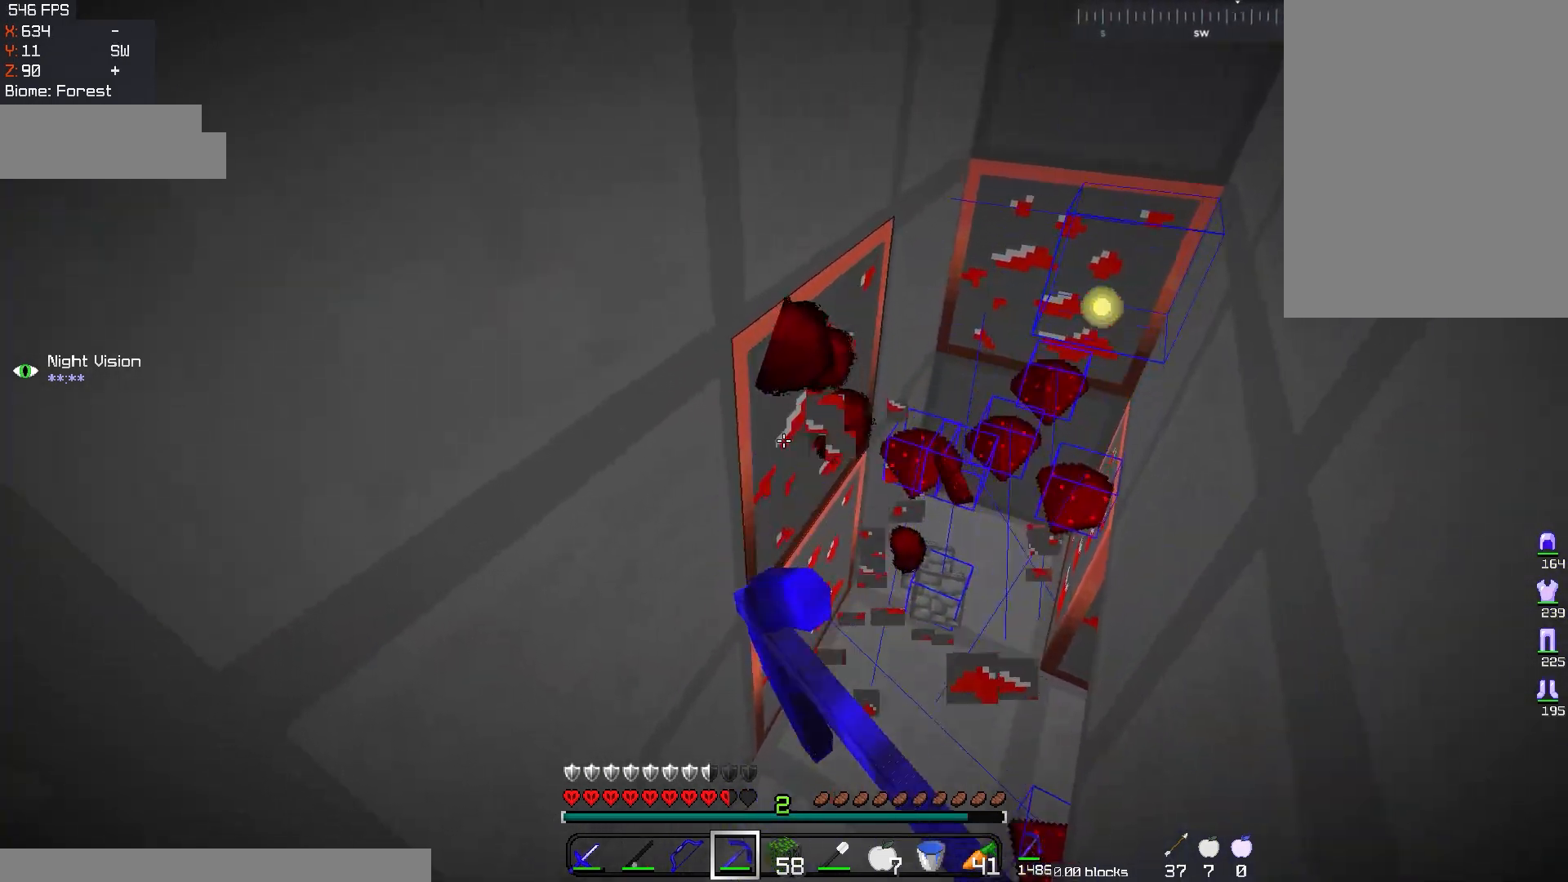
{"keys": [], "mouse": ["left"], "events": []}
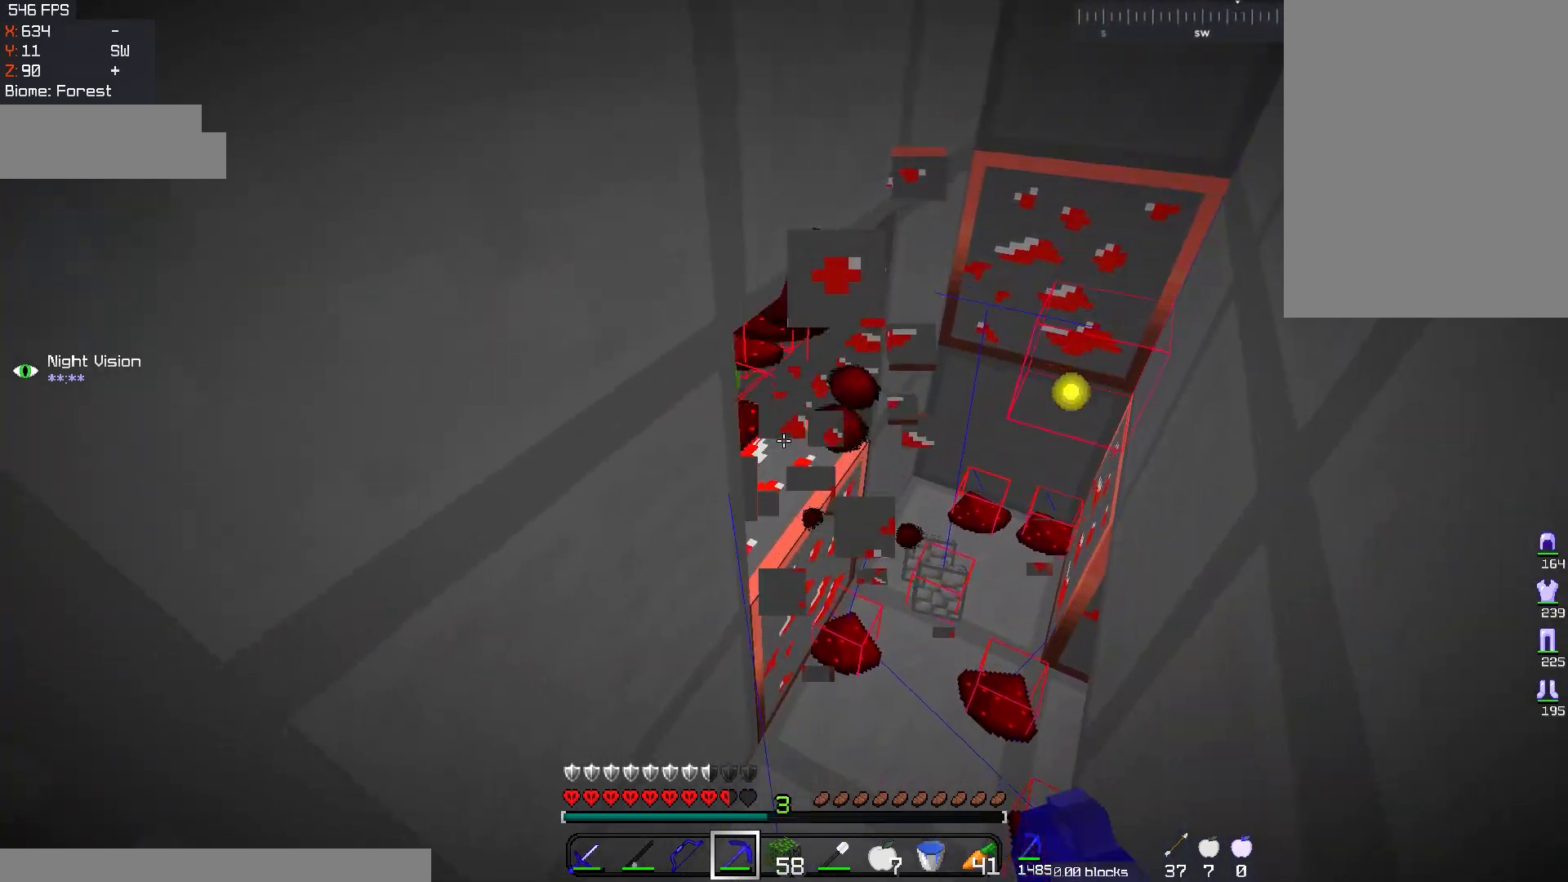
{"keys": [], "mouse": ["left"], "events": []}
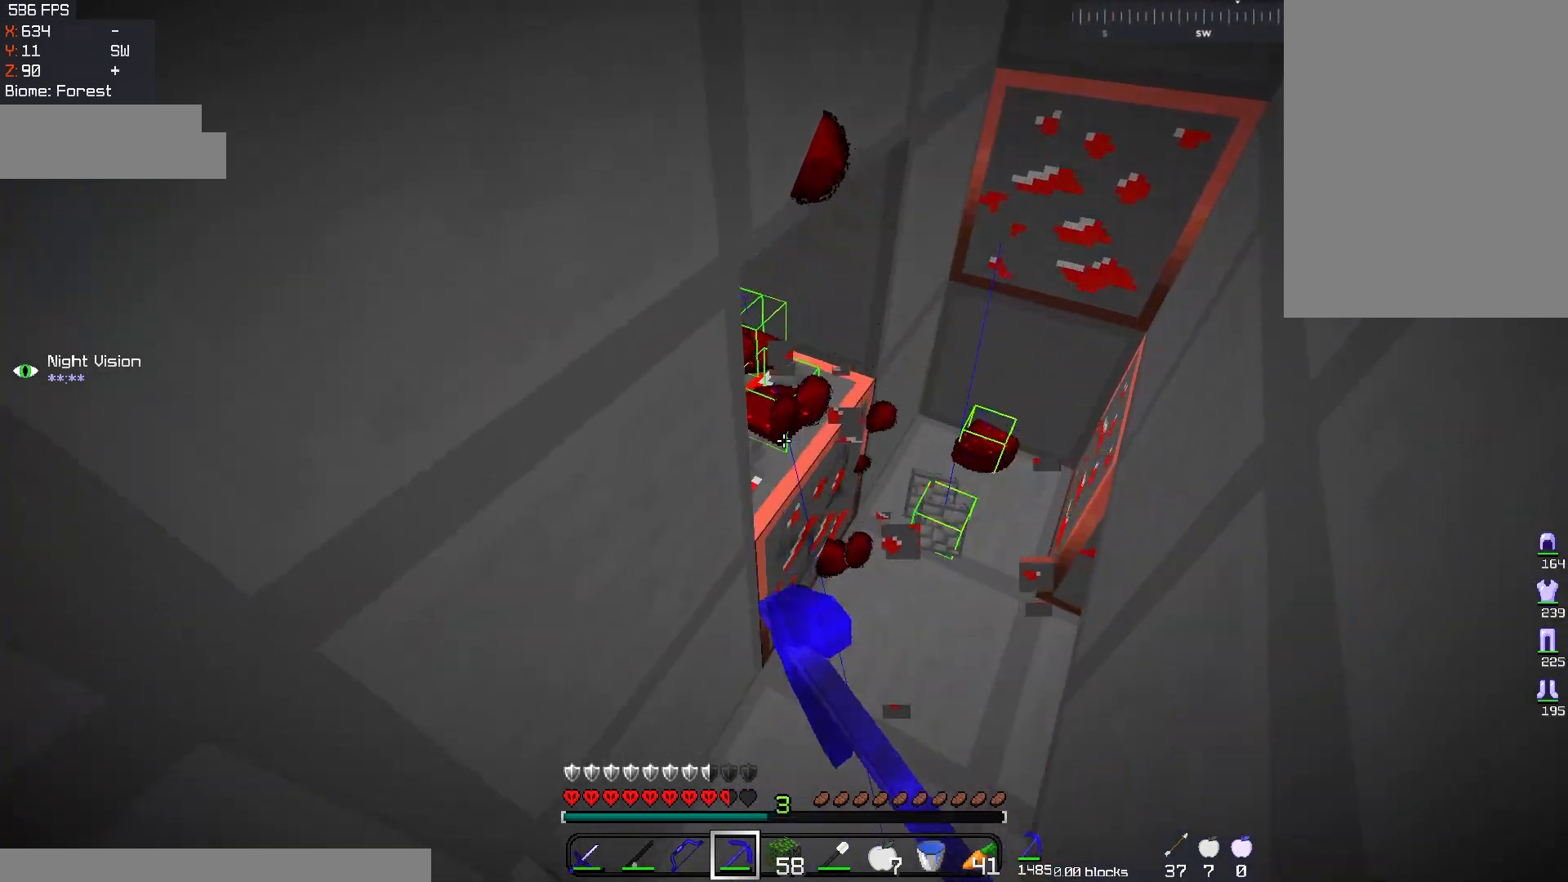
{"keys": ["a"], "mouse": ["left"], "events": [[83, "d", "down"], [83, "w", "down"], [284, "d", "up"], [367, "a", "down"], [501, "w", "up"]]}
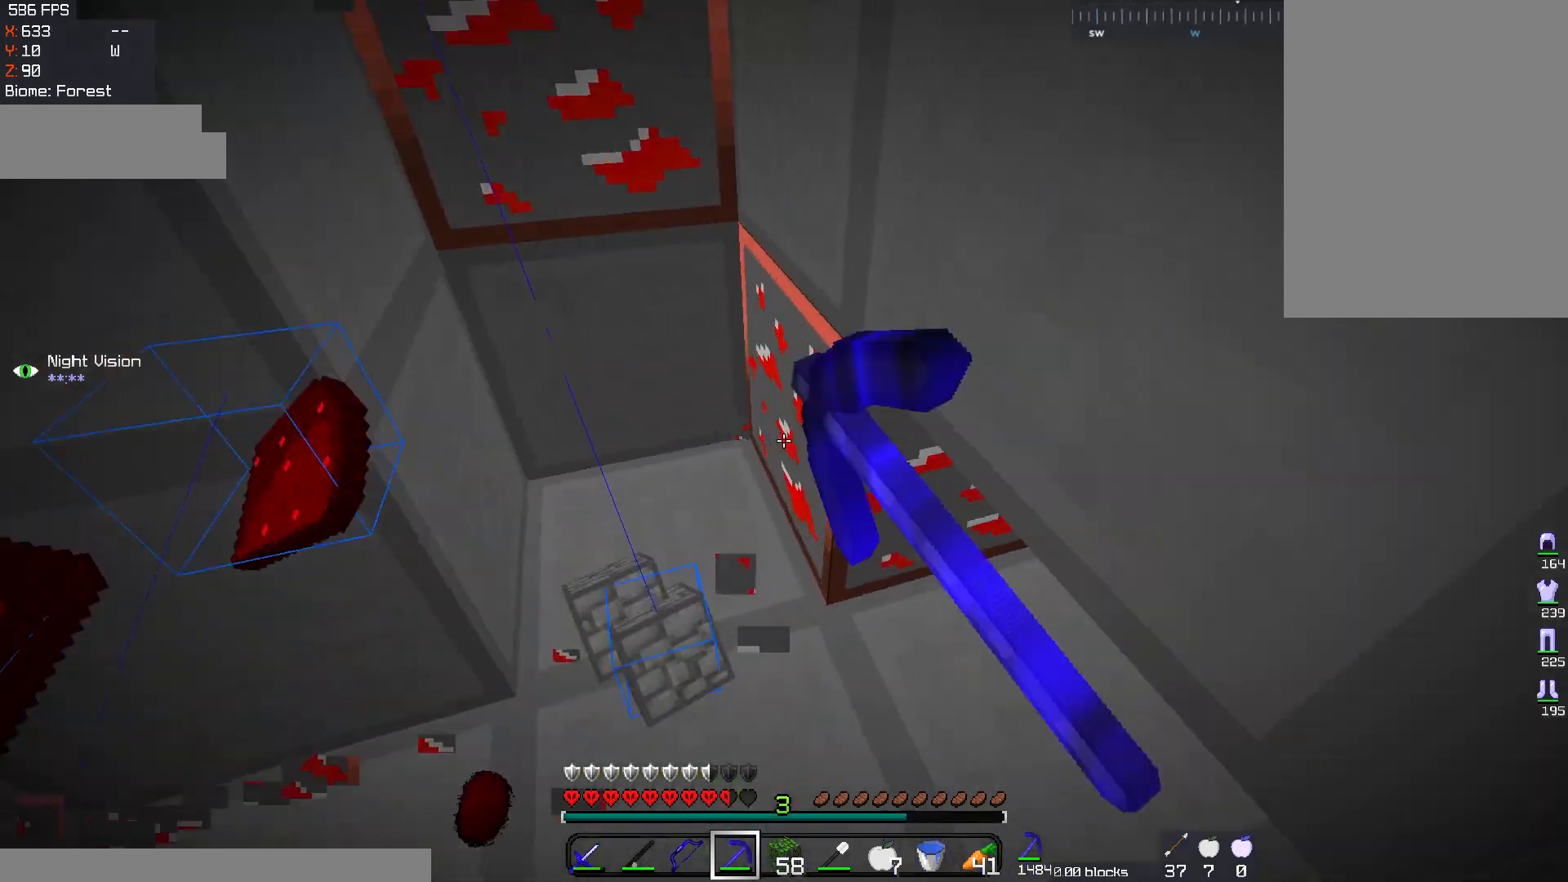
{"keys": [], "mouse": ["left"], "events": [[16, "a", "up"]]}